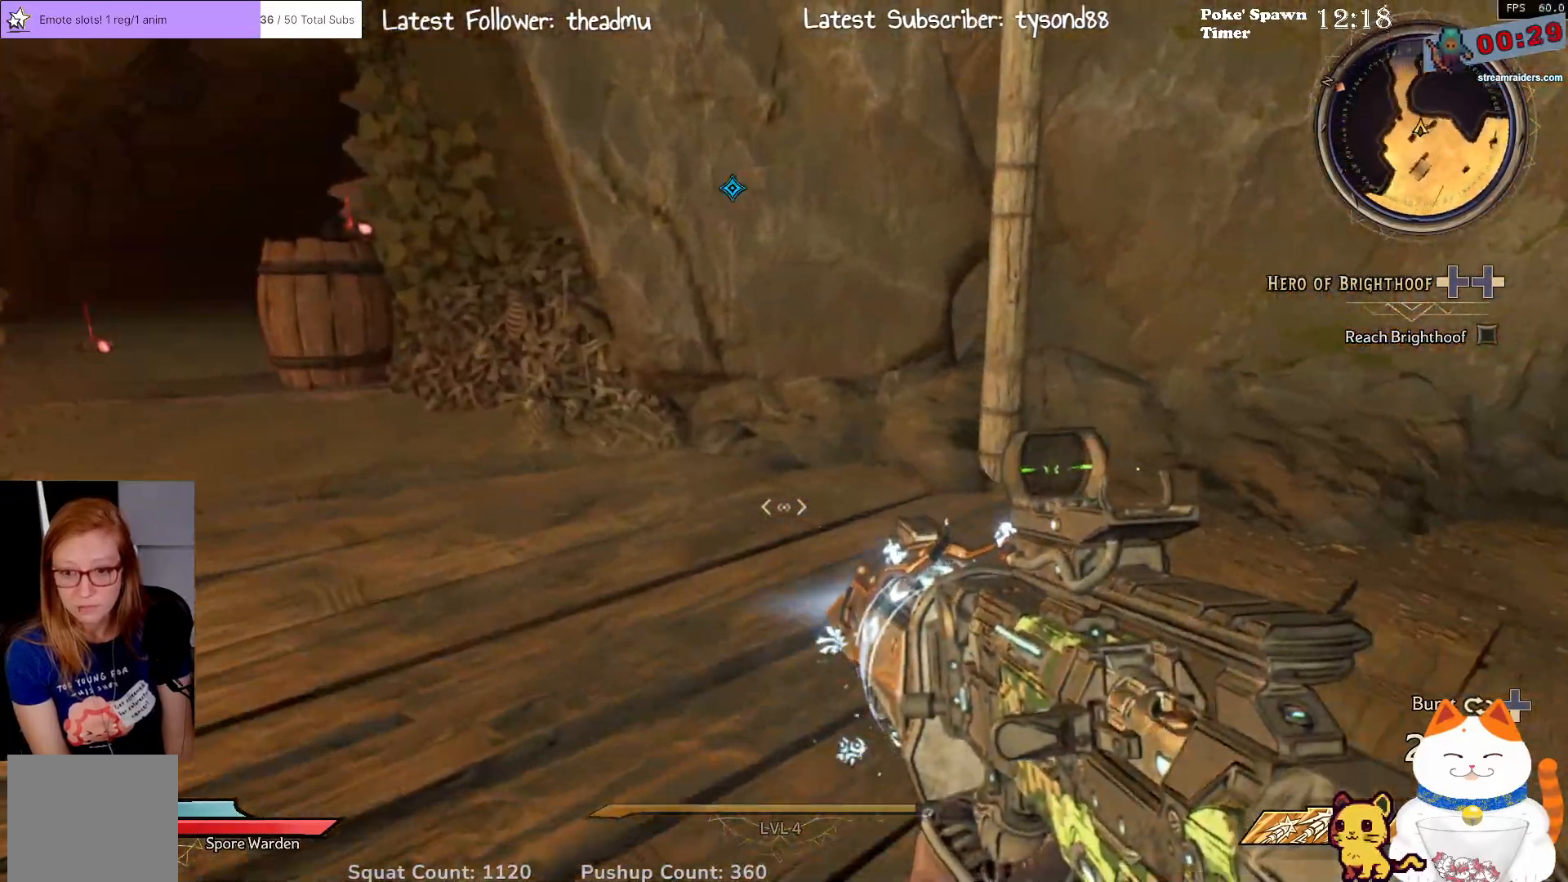
Gameplay with a controller (Xbox layout); each line is a JSON object with the inputs held at the frame after it. "events" lists button and stick changes between this image and that frame as [ms after this image, input, new state], when the widget could be followed in between.
{"buttons": [], "left_stick": "up", "right_stick": "center", "events": [[200, "right_stick", "left"], [317, "left_stick", "up"], [483, "right_stick", "center"]]}
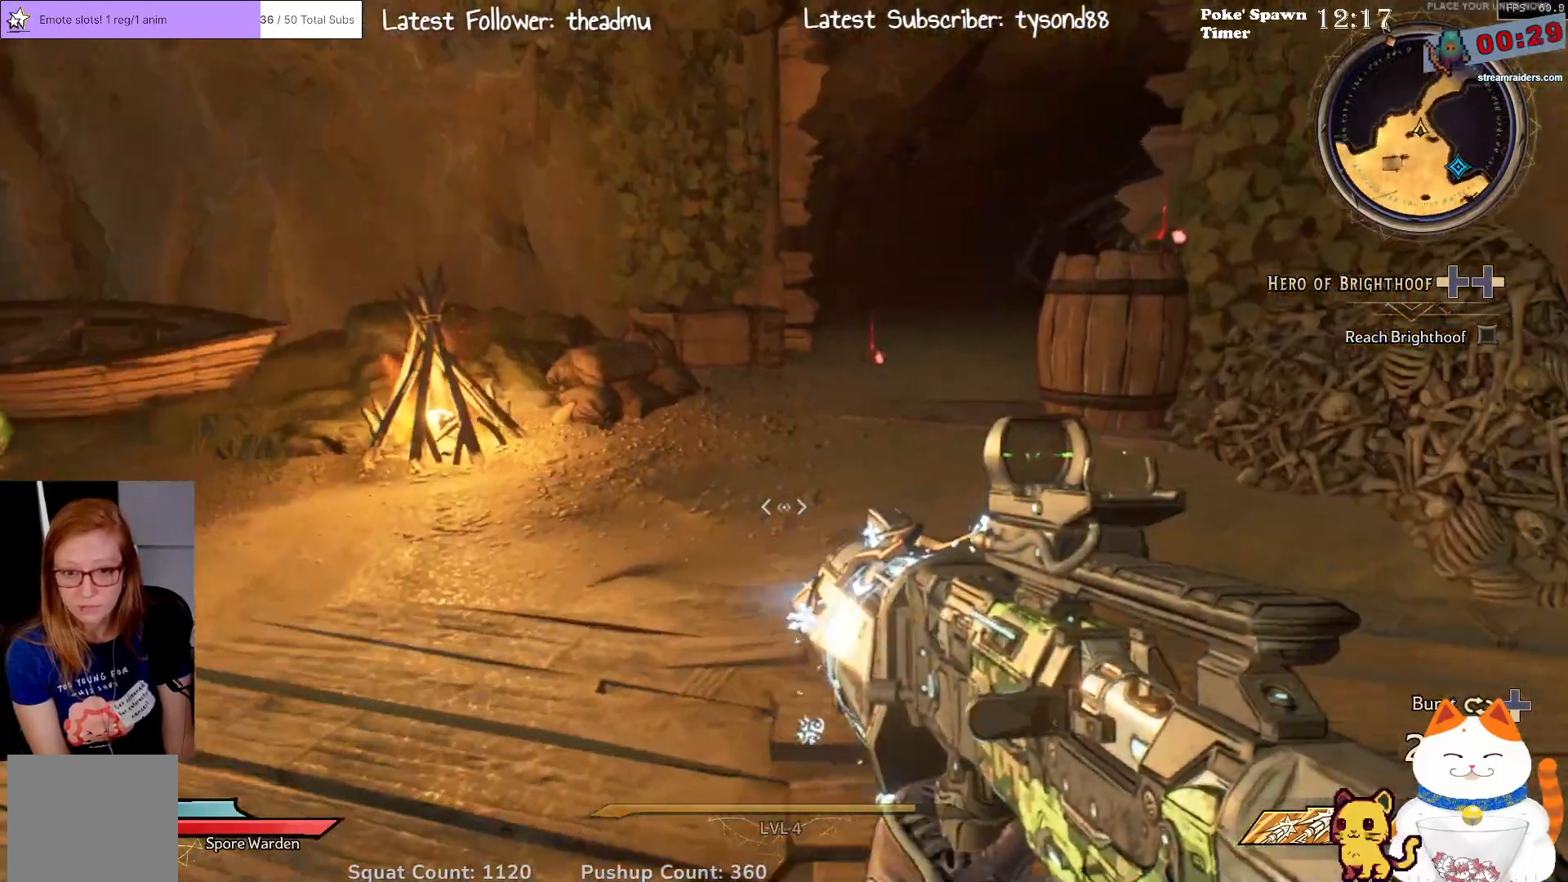
{"buttons": [], "left_stick": "up", "right_stick": "left", "events": [[350, "right_stick", "left"]]}
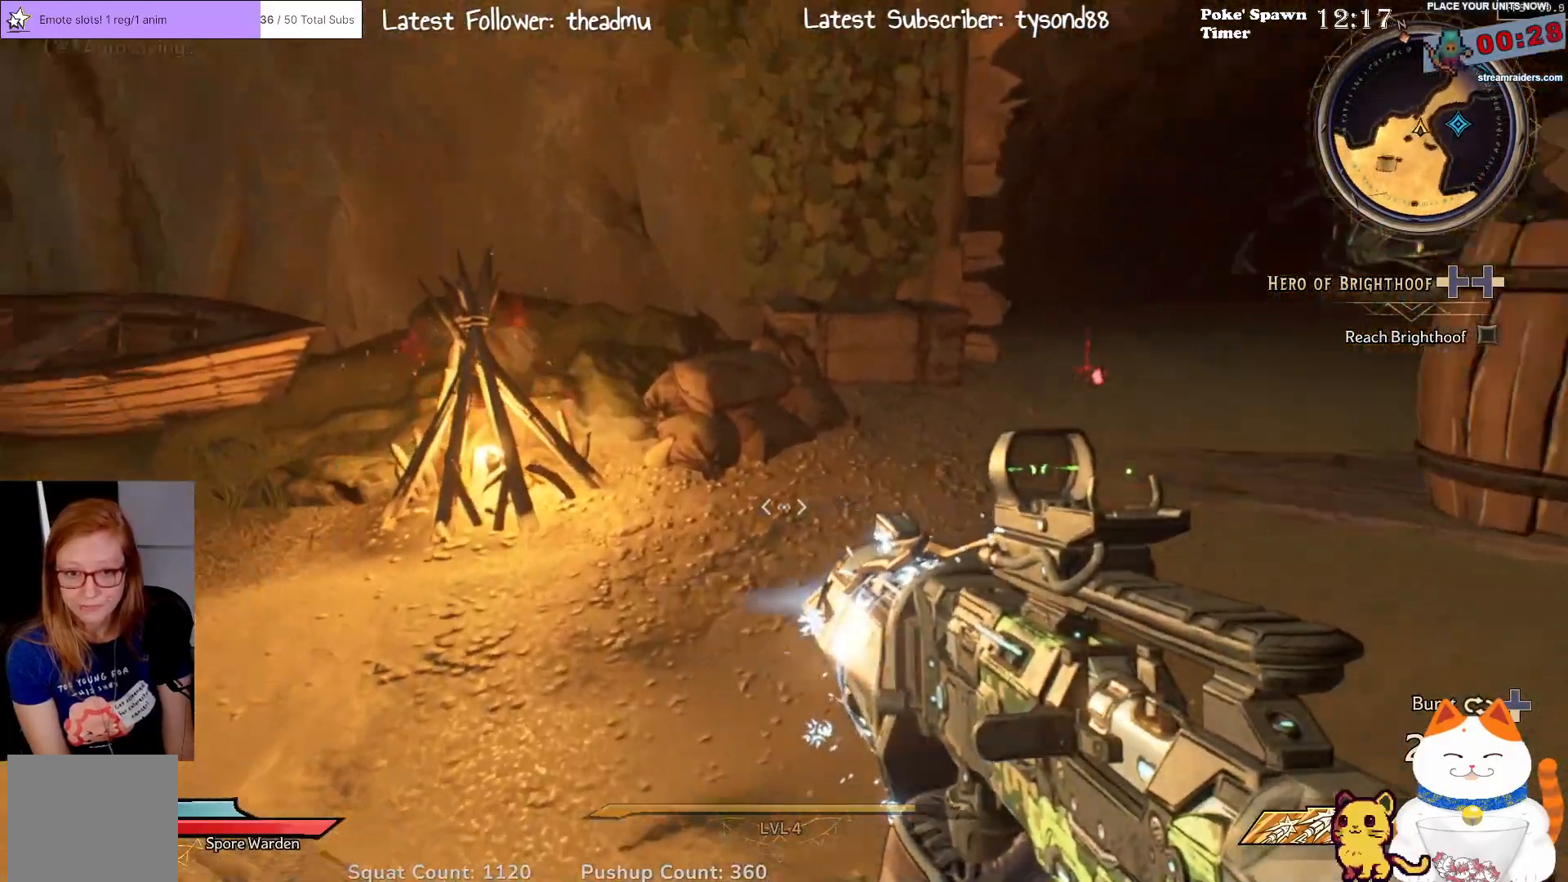
{"buttons": [], "left_stick": "up-left", "right_stick": "center", "events": [[50, "right_stick", "center"], [150, "left_stick", "up-left"], [217, "right_stick", "left"], [500, "right_stick", "center"]]}
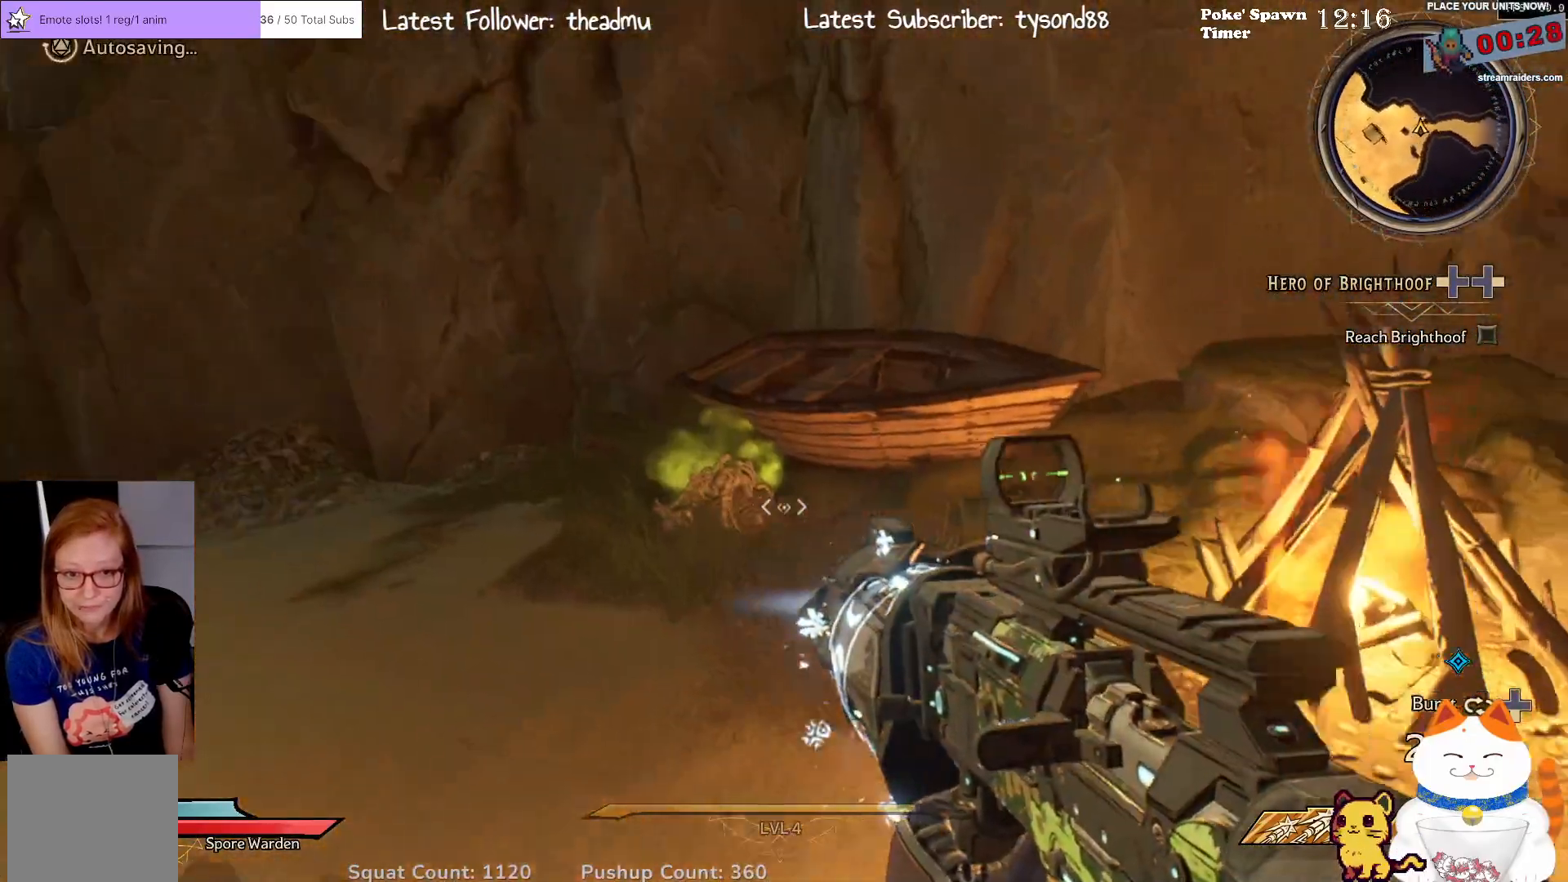
{"buttons": [], "left_stick": "up-right", "right_stick": "down", "events": [[267, "right_stick", "down"], [317, "left_stick", "up"], [483, "left_stick", "up-right"]]}
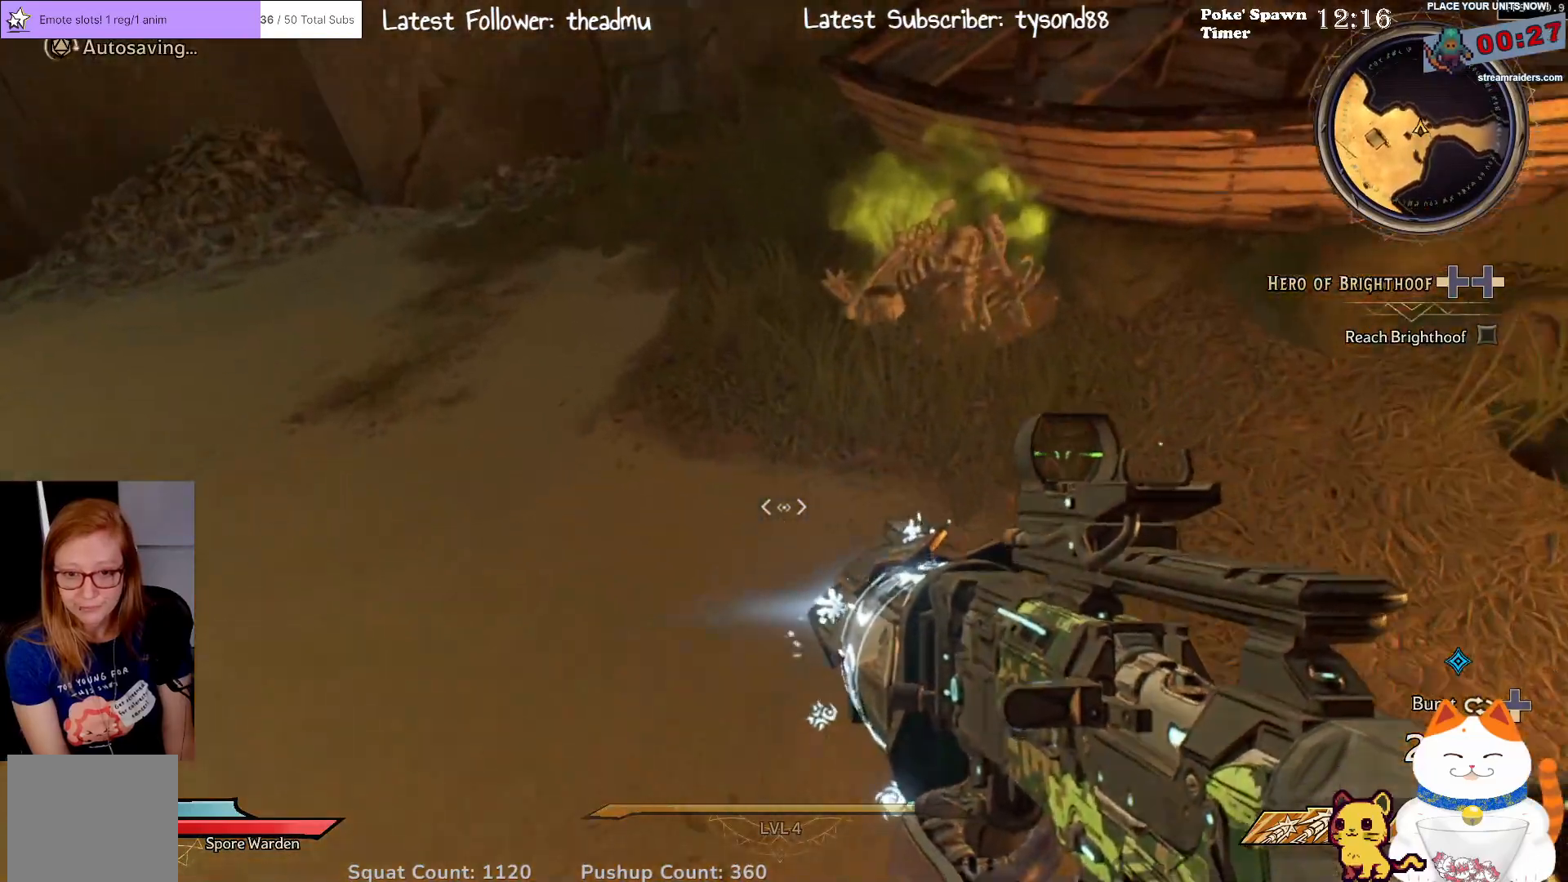
{"buttons": ["X"], "left_stick": "center", "right_stick": "center", "events": [[17, "right_stick", "center"], [317, "left_stick", "center"], [417, "X", "down"]]}
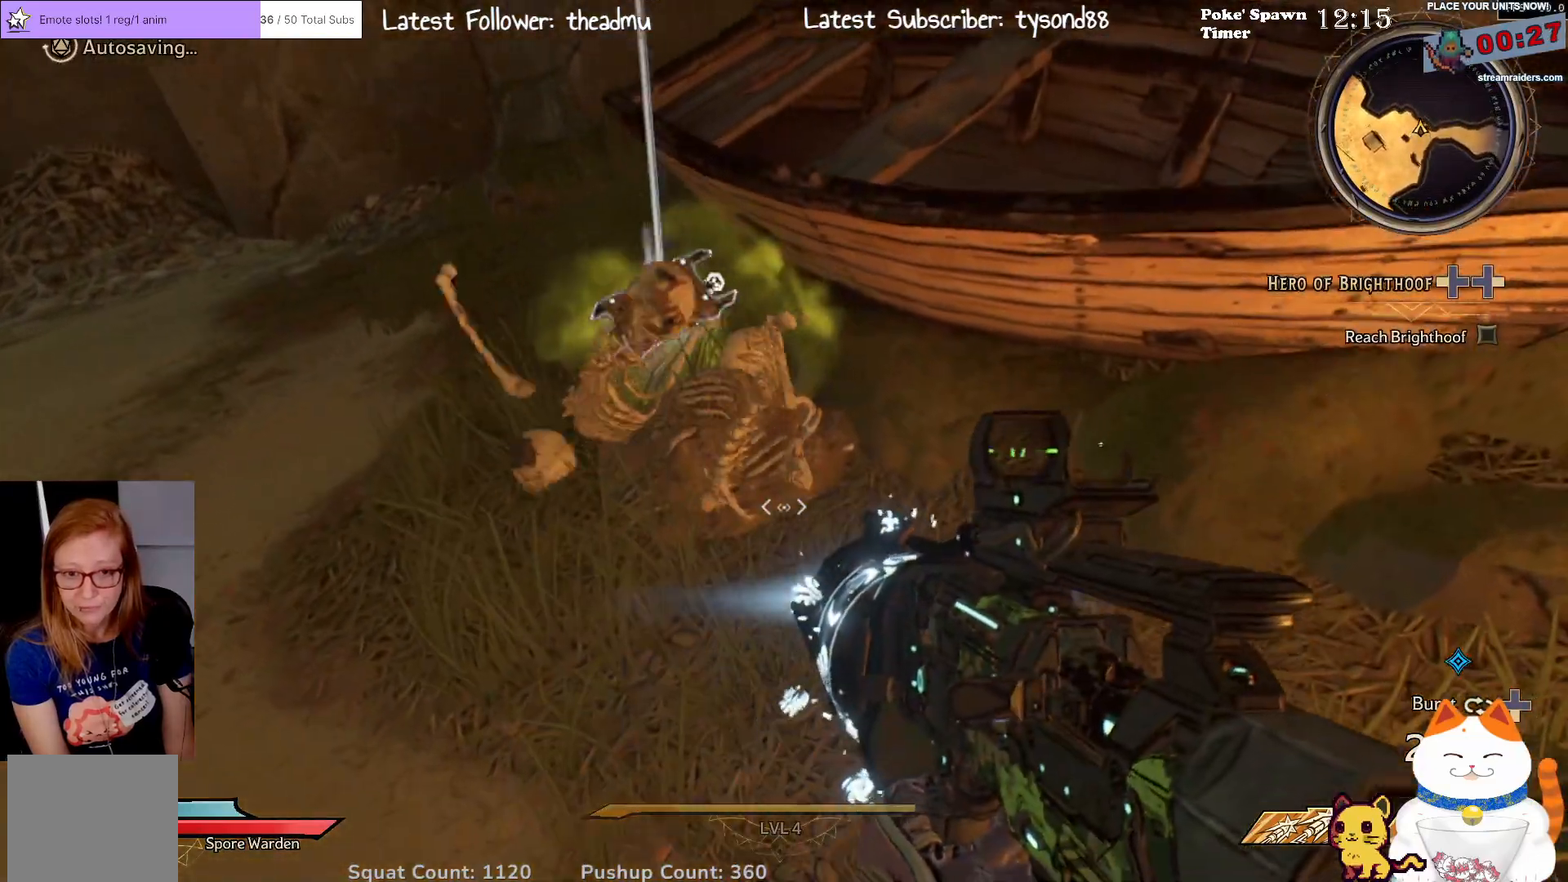
{"buttons": [], "left_stick": "left", "right_stick": "center", "events": [[50, "X", "up"], [183, "left_stick", "up"], [233, "left_stick", "up-left"], [433, "left_stick", "left"]]}
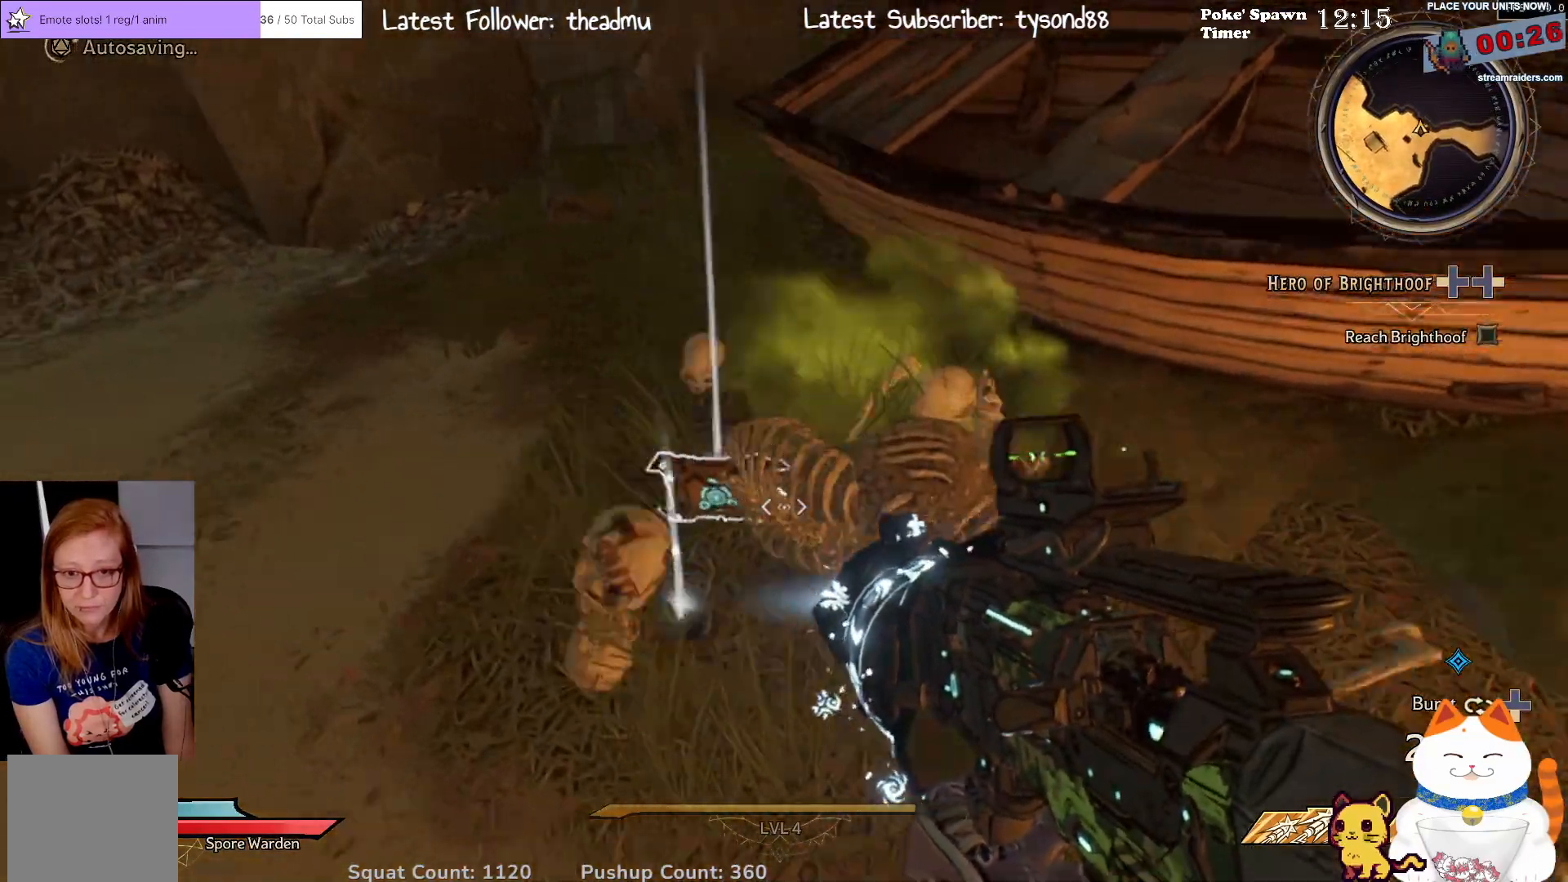
{"buttons": [], "left_stick": "center", "right_stick": "center", "events": [[117, "right_stick", "right"], [183, "left_stick", "up-left"], [350, "left_stick", "center"], [433, "right_stick", "center"]]}
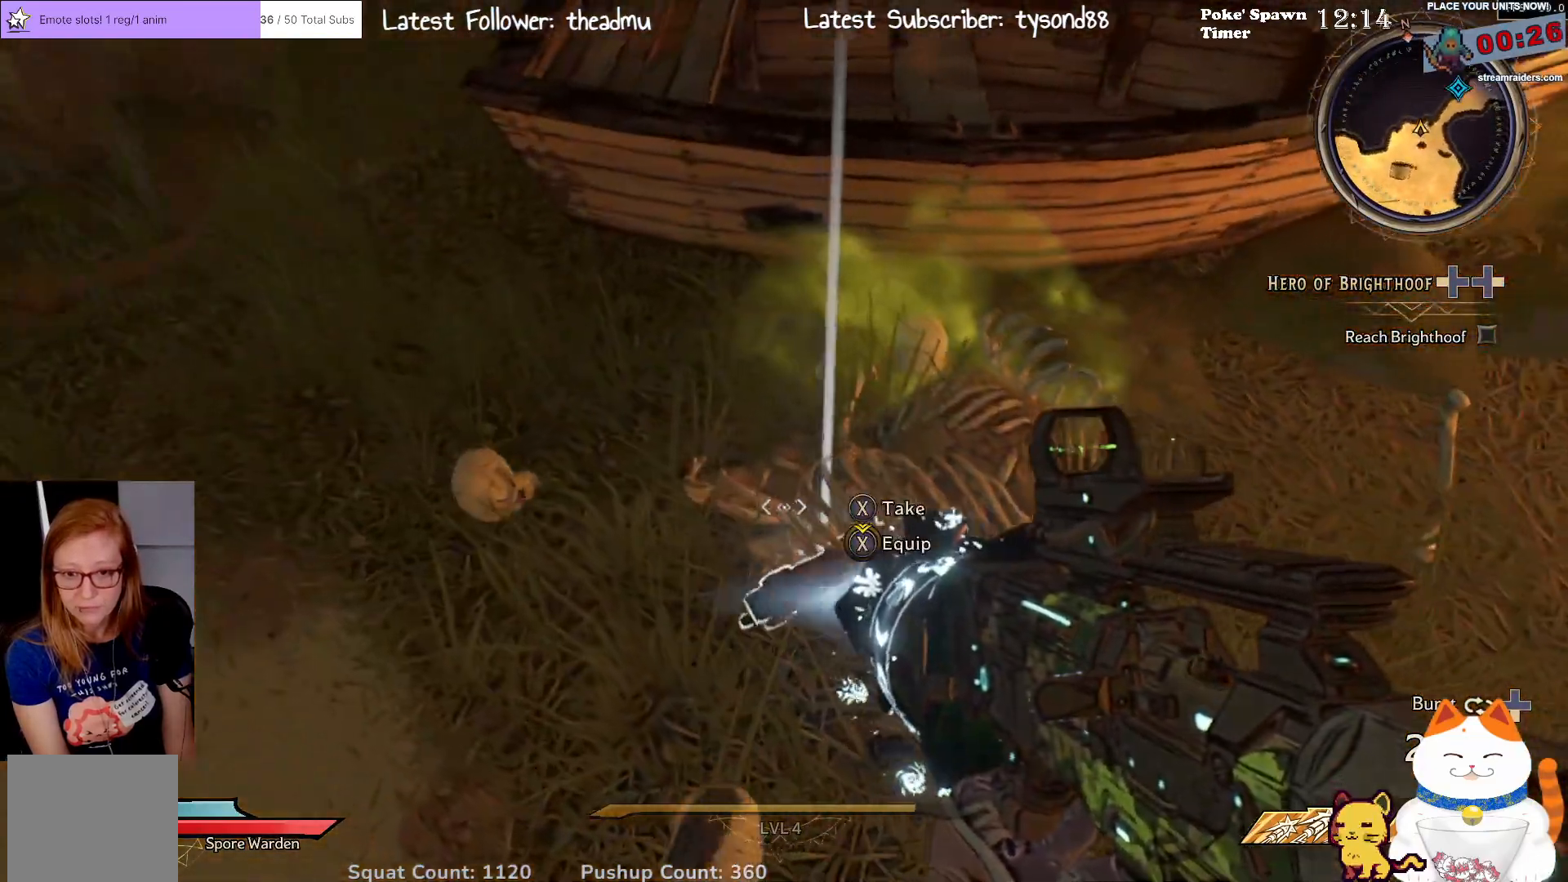
{"buttons": [], "left_stick": "center", "right_stick": "down-right", "events": [[283, "right_stick", "down"], [367, "right_stick", "down-right"]]}
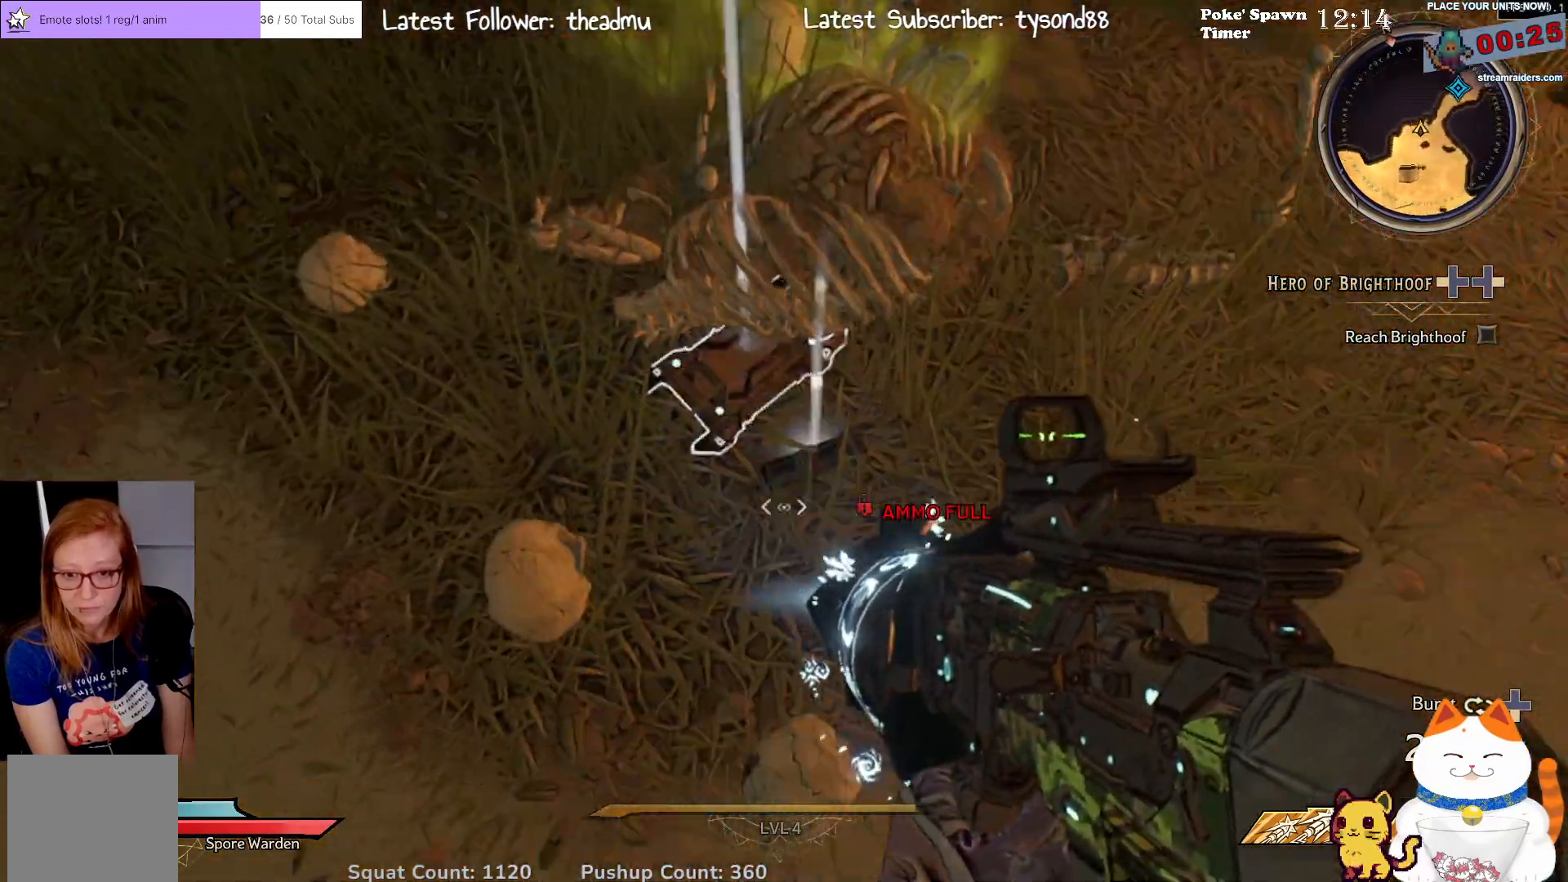
{"buttons": [], "left_stick": "center", "right_stick": "up", "events": [[100, "right_stick", "center"], [433, "right_stick", "up"]]}
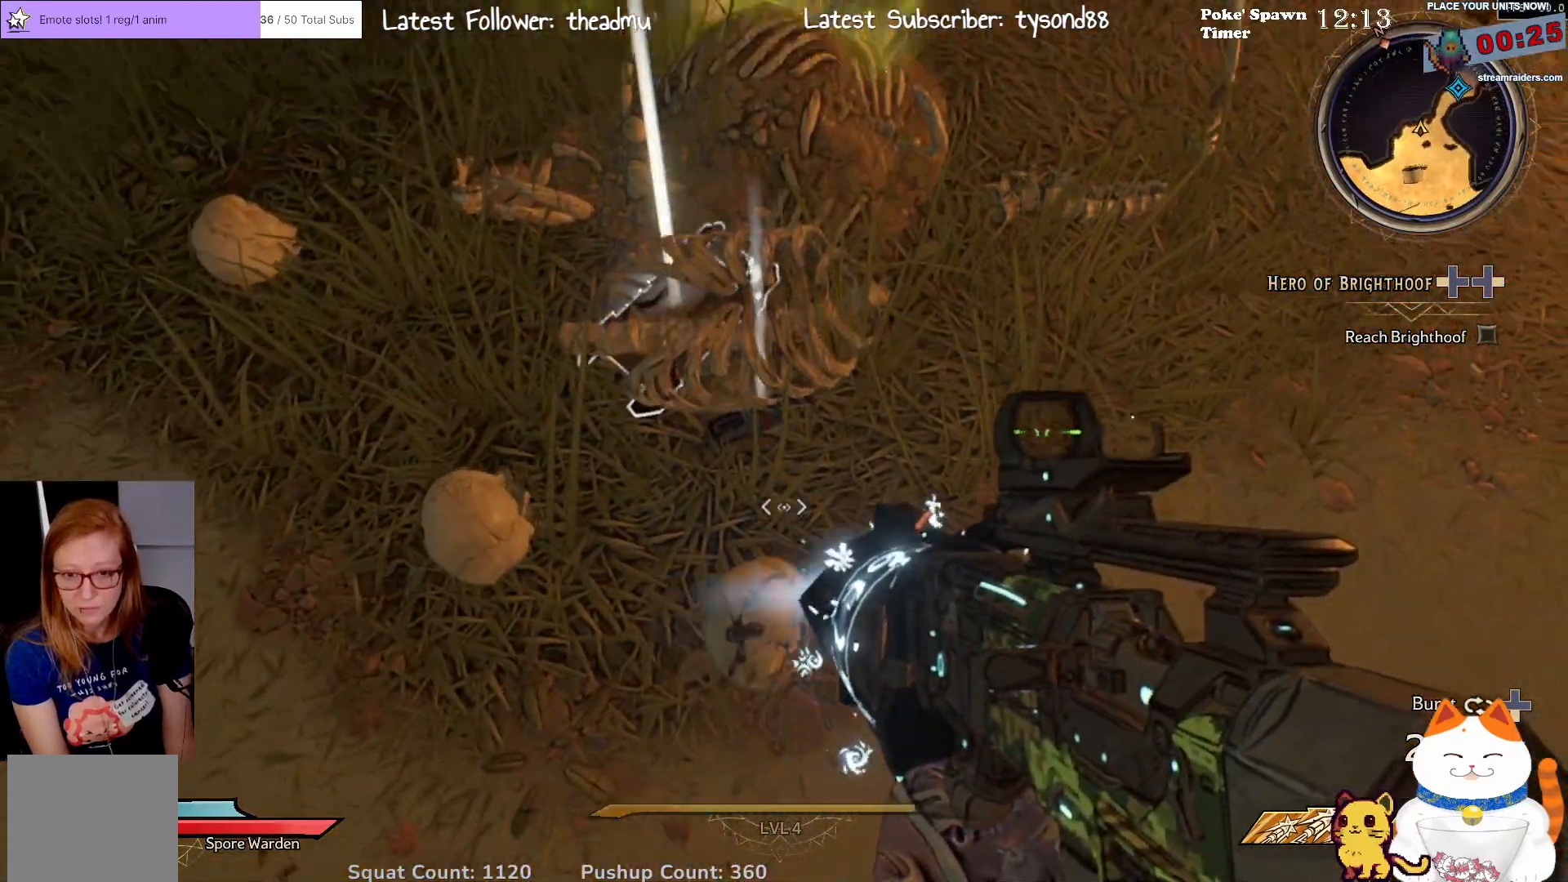
{"buttons": [], "left_stick": "center", "right_stick": "center", "events": [[183, "right_stick", "center"], [267, "left_stick", "up-left"], [417, "left_stick", "center"]]}
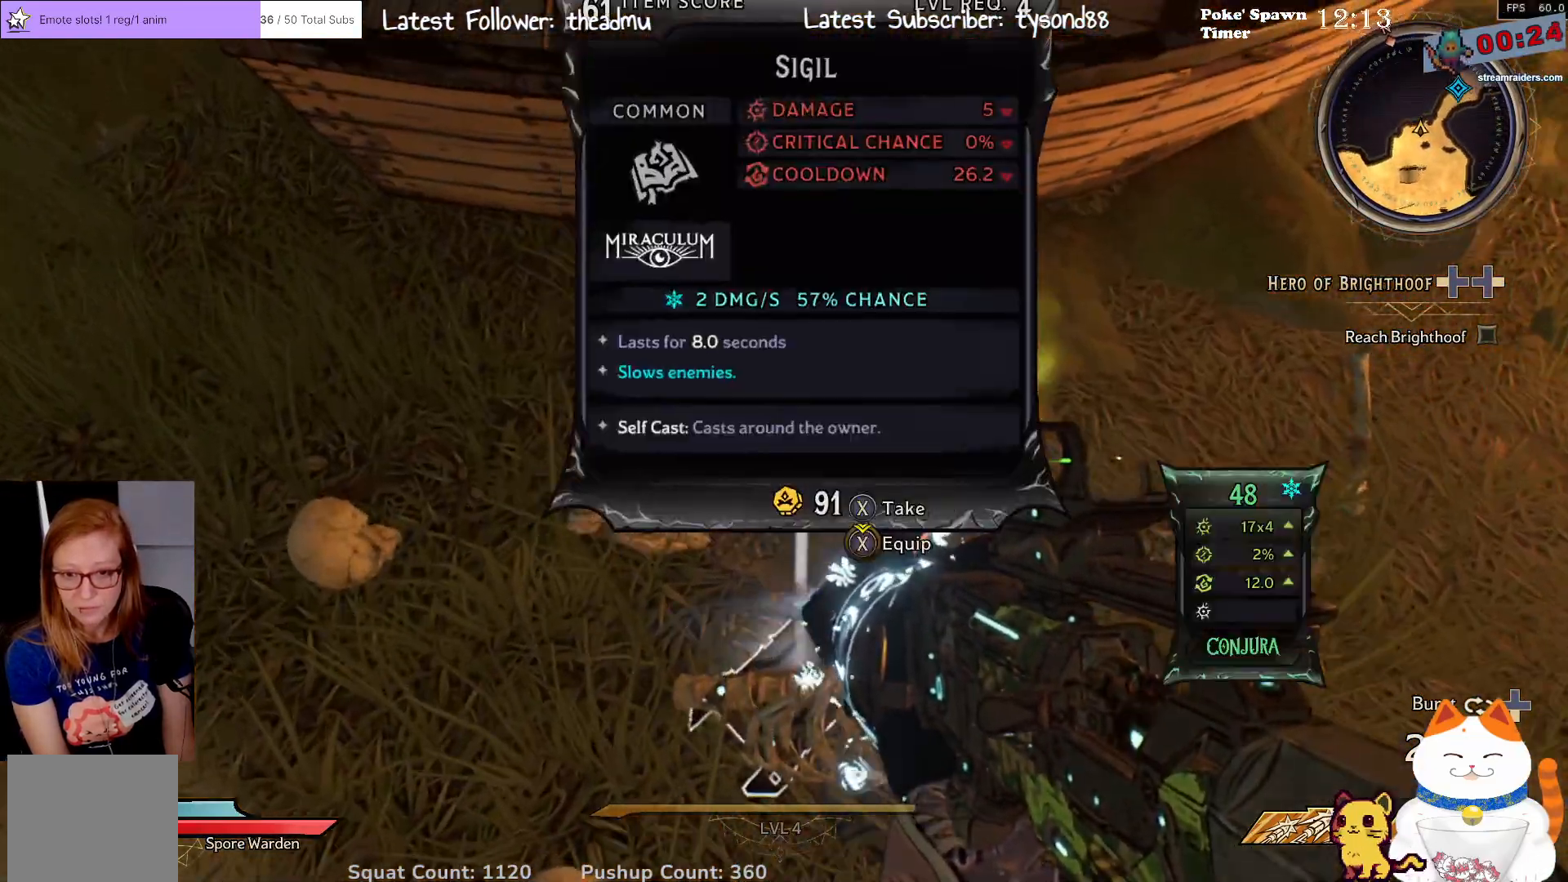
{"buttons": [], "left_stick": "center", "right_stick": "center", "events": [[33, "X", "down"], [133, "X", "up"], [300, "left_stick", "down"], [467, "left_stick", "center"]]}
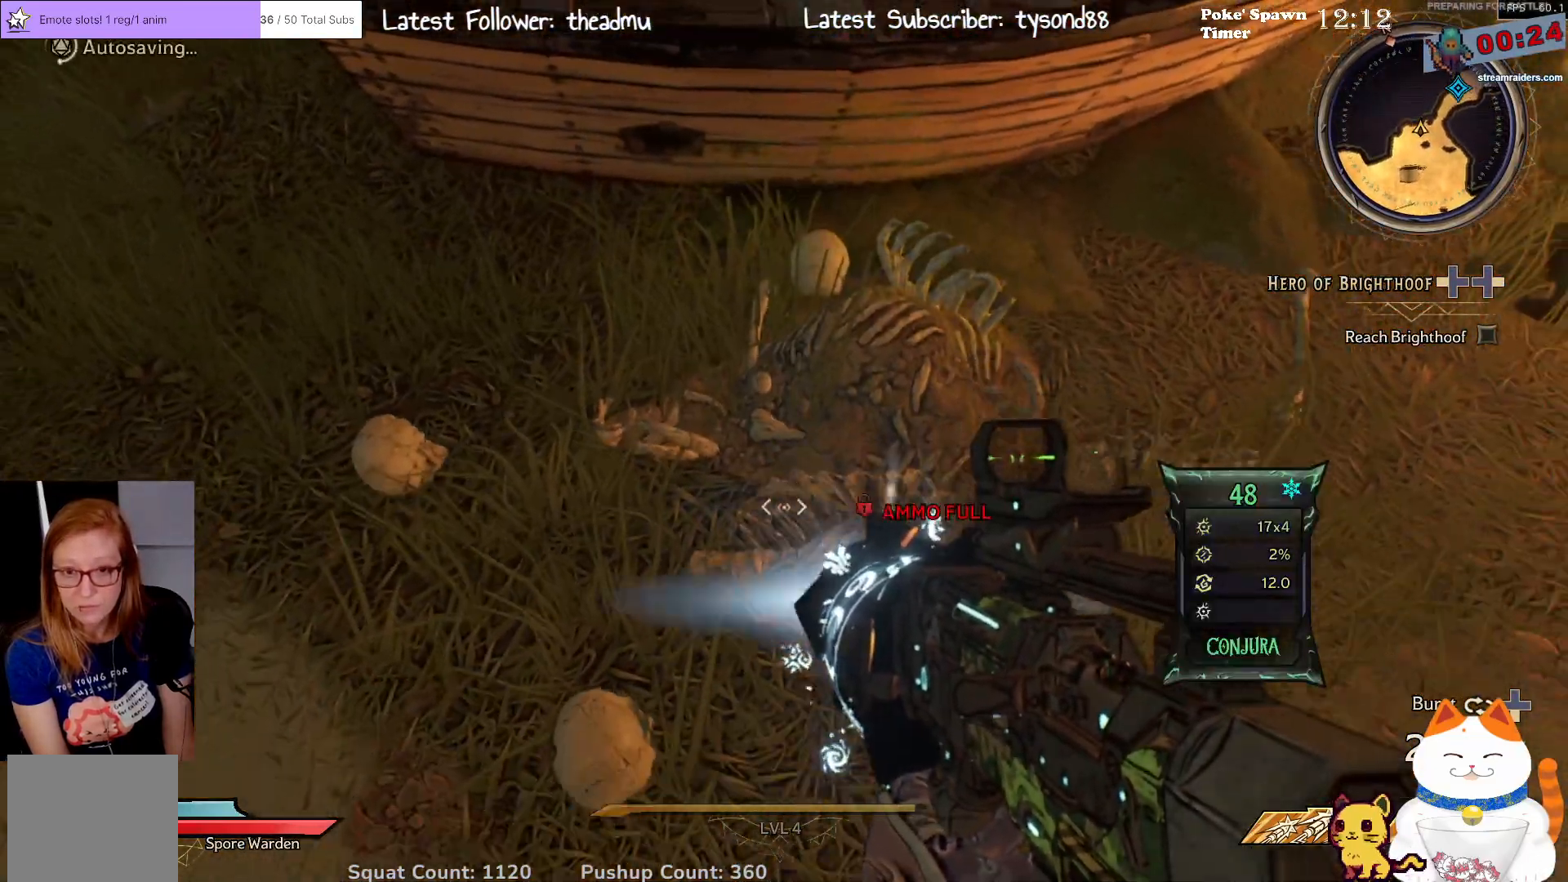
{"buttons": [], "left_stick": "right", "right_stick": "up-right", "events": [[283, "left_stick", "right"], [333, "right_stick", "right"], [383, "right_stick", "up-right"]]}
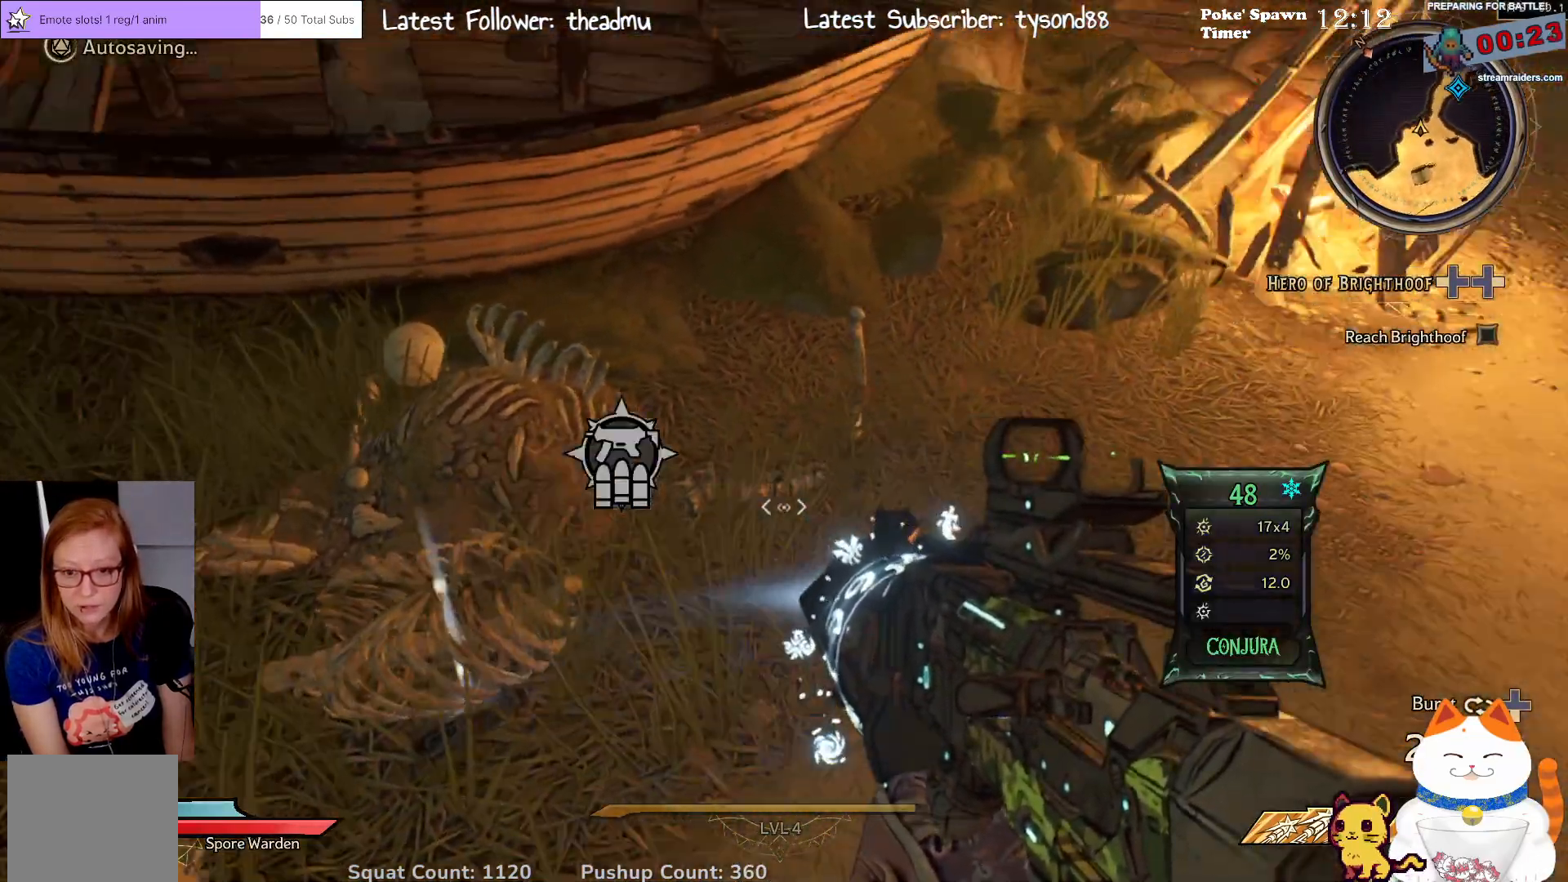
{"buttons": [], "left_stick": "up-right", "right_stick": "down-left", "events": [[417, "left_stick", "up-right"], [483, "right_stick", "down-left"]]}
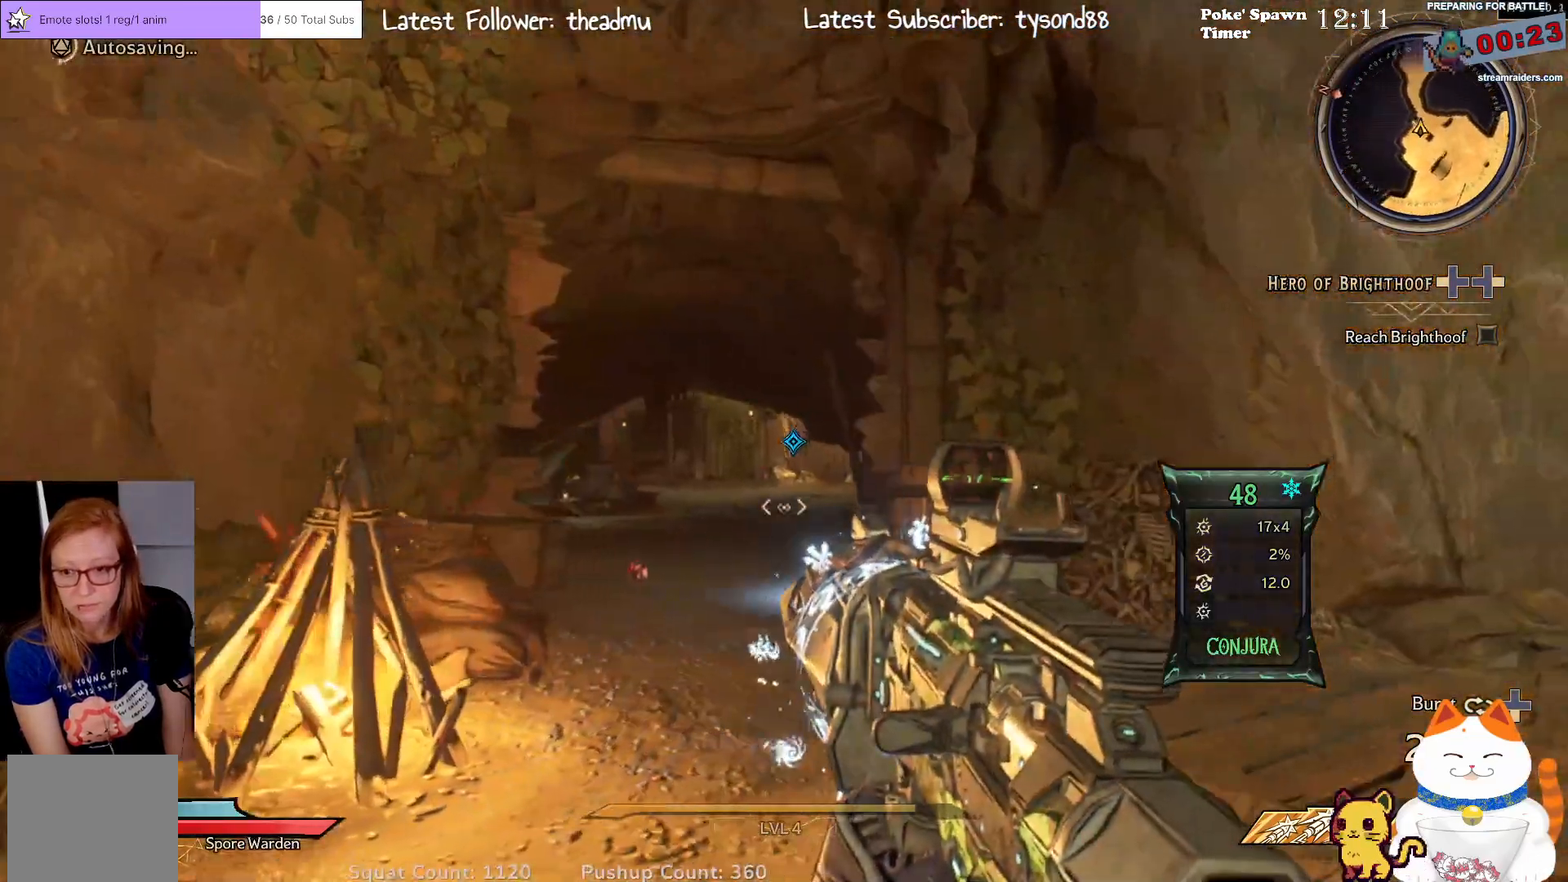
{"buttons": [], "left_stick": "up-right", "right_stick": "center", "events": [[267, "right_stick", "center"]]}
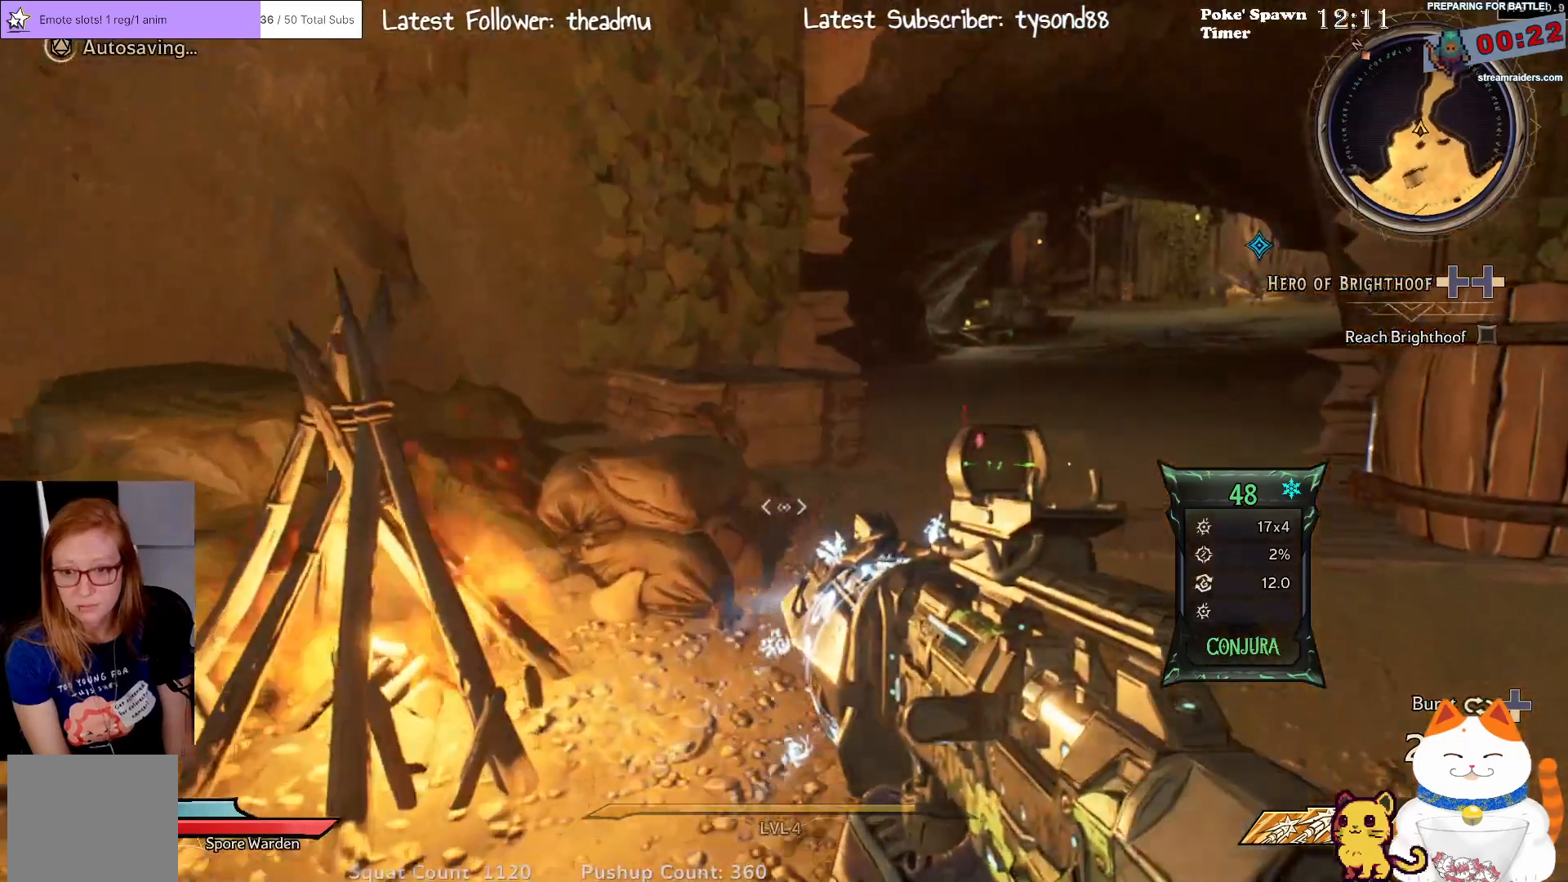
{"buttons": [], "left_stick": "up-right", "right_stick": "center", "events": []}
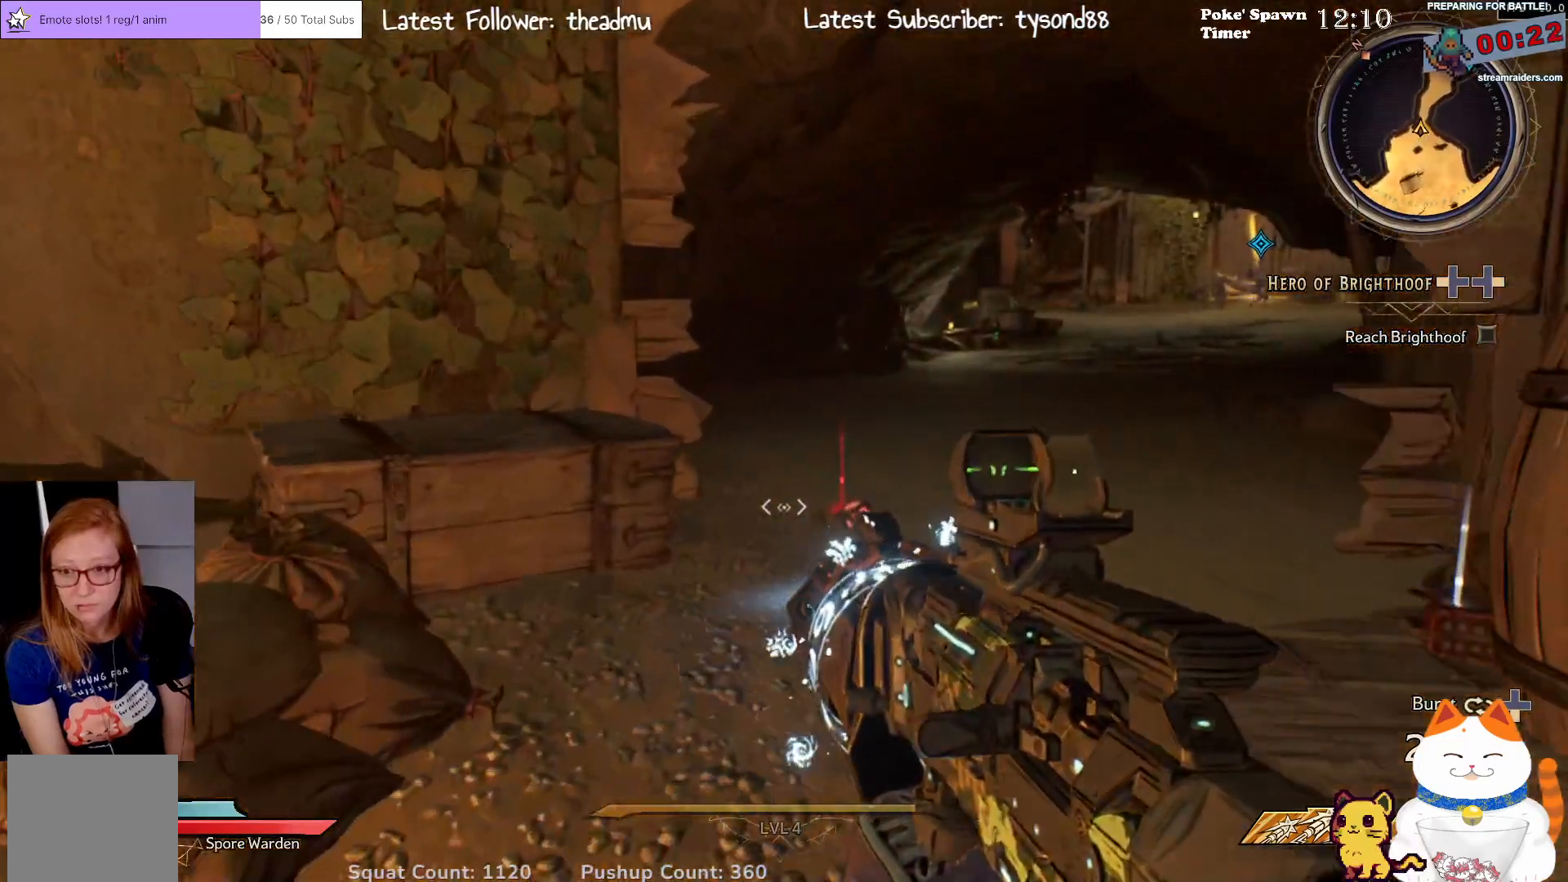
{"buttons": [], "left_stick": "center", "right_stick": "right", "events": [[267, "left_stick", "center"], [417, "right_stick", "right"]]}
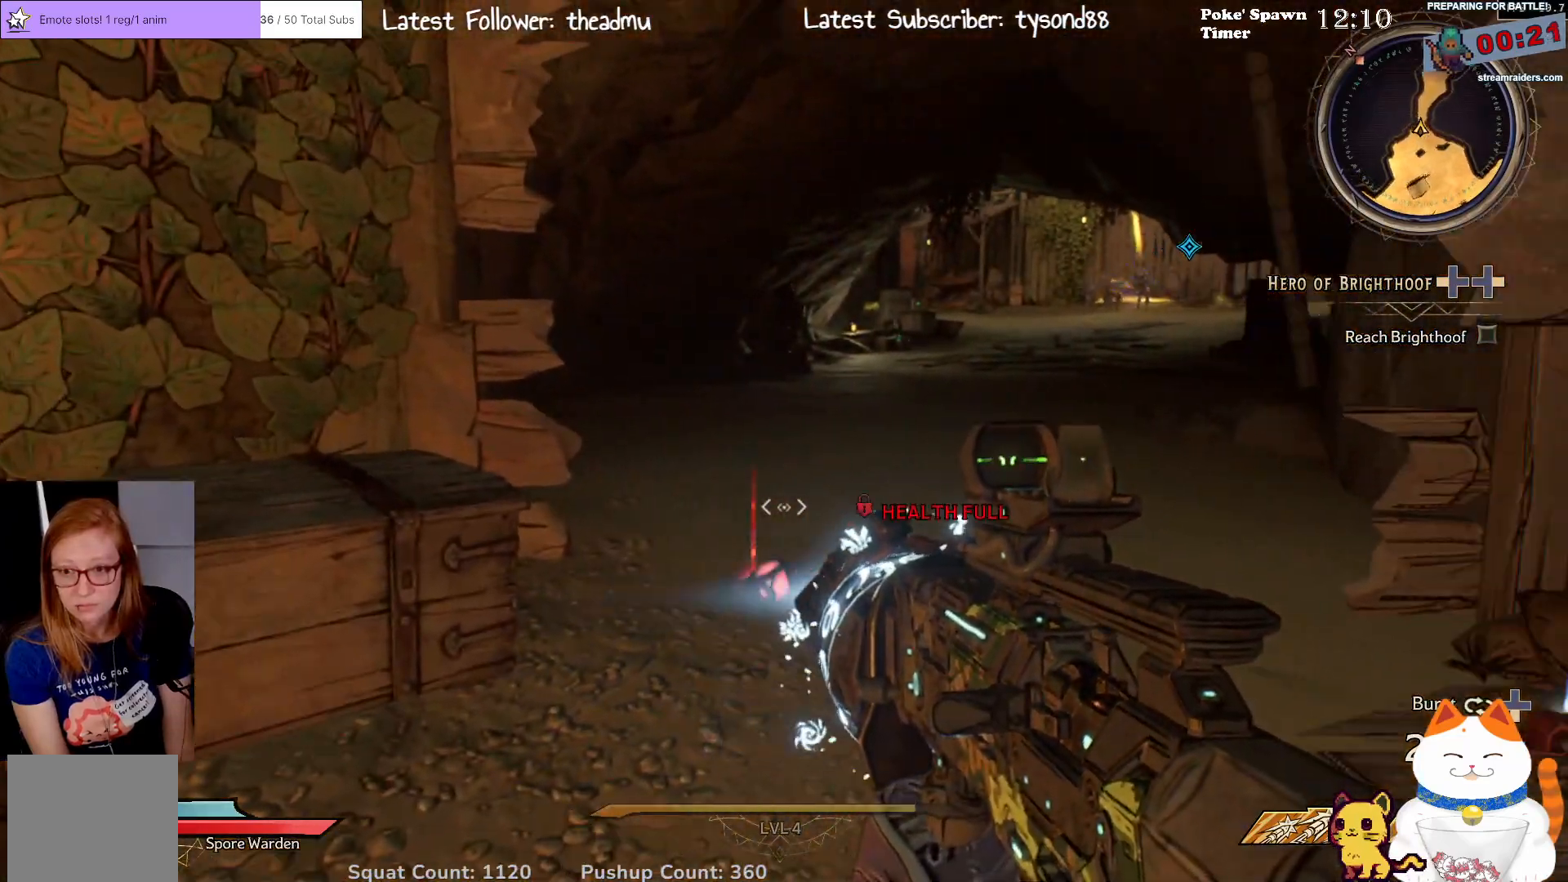
{"buttons": [], "left_stick": "up", "right_stick": "center", "events": [[133, "right_stick", "center"], [267, "left_stick", "up"]]}
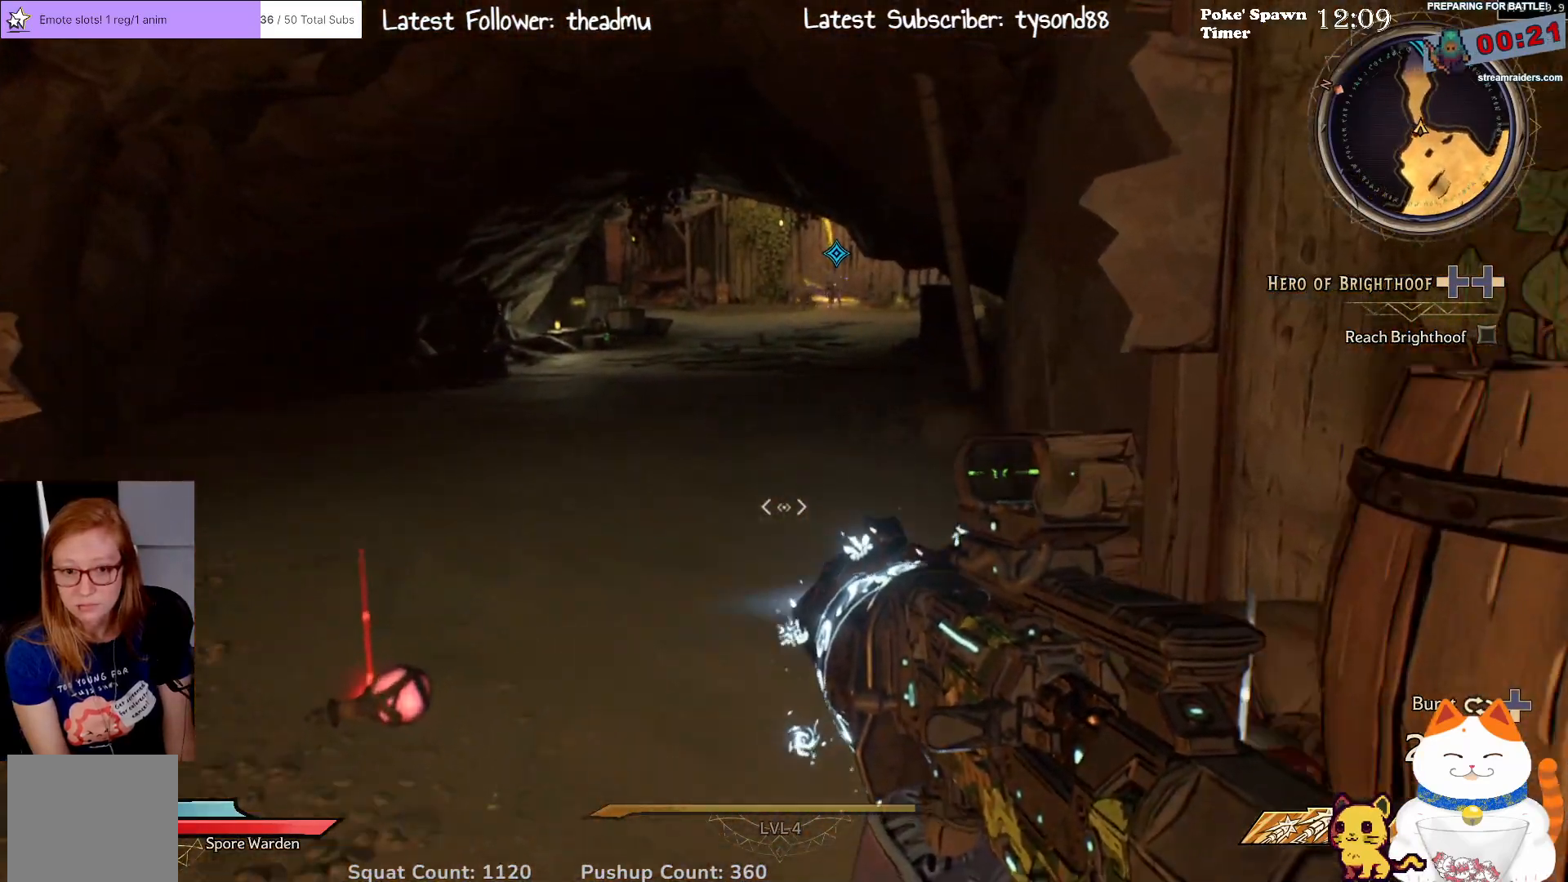
{"buttons": [], "left_stick": "up-left", "right_stick": "right", "events": [[183, "left_stick", "up-left"], [317, "right_stick", "right"]]}
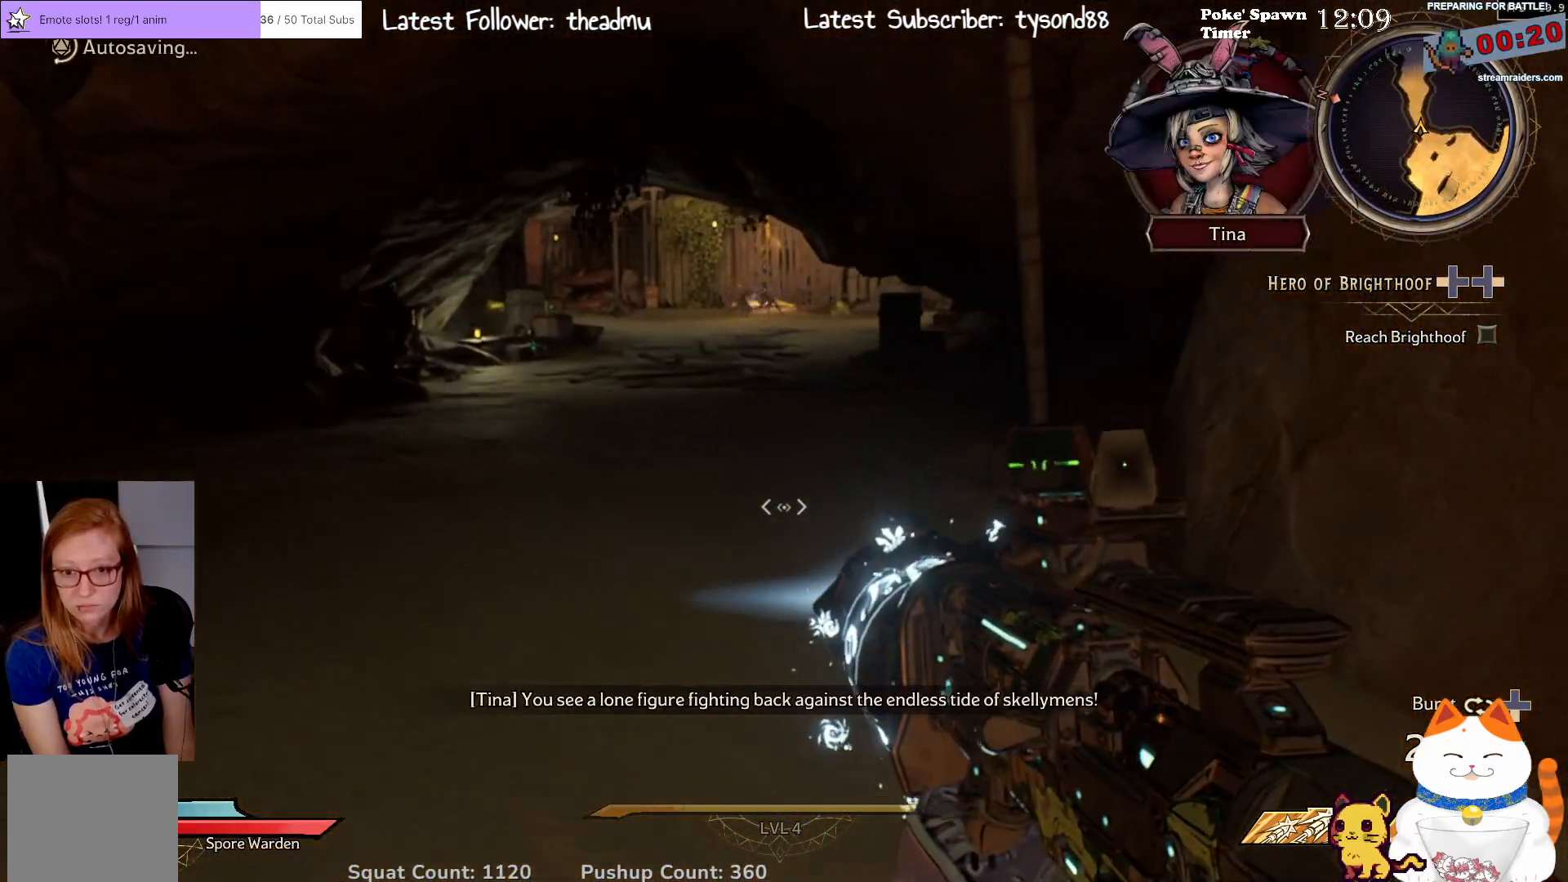
{"buttons": [], "left_stick": "up-left", "right_stick": "up", "events": [[67, "right_stick", "center"], [433, "right_stick", "up"]]}
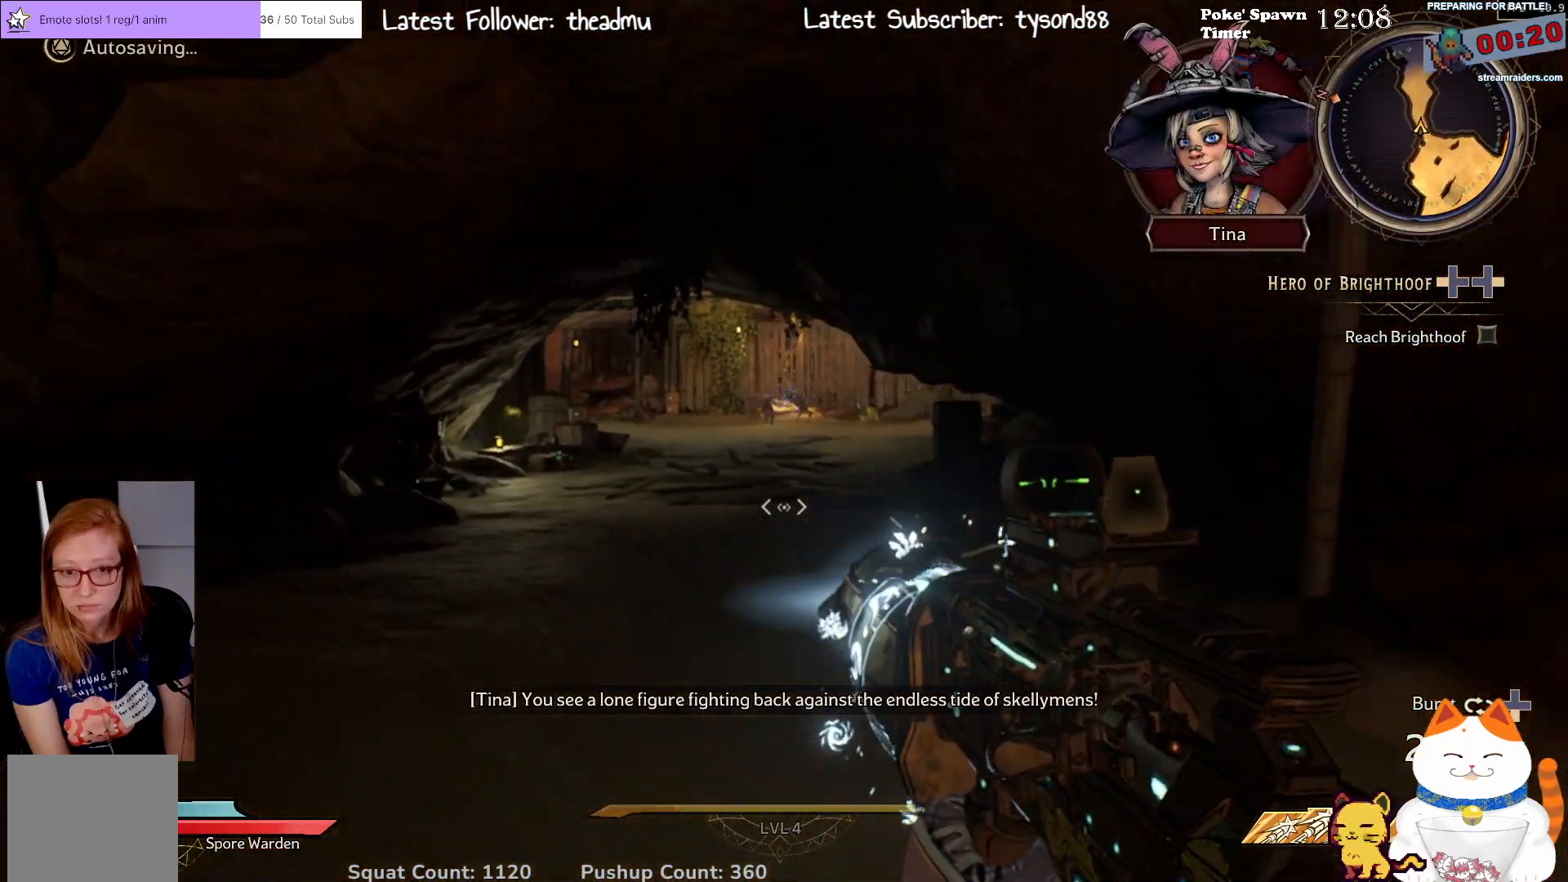
{"buttons": [], "left_stick": "up-left", "right_stick": "center", "events": [[133, "right_stick", "center"]]}
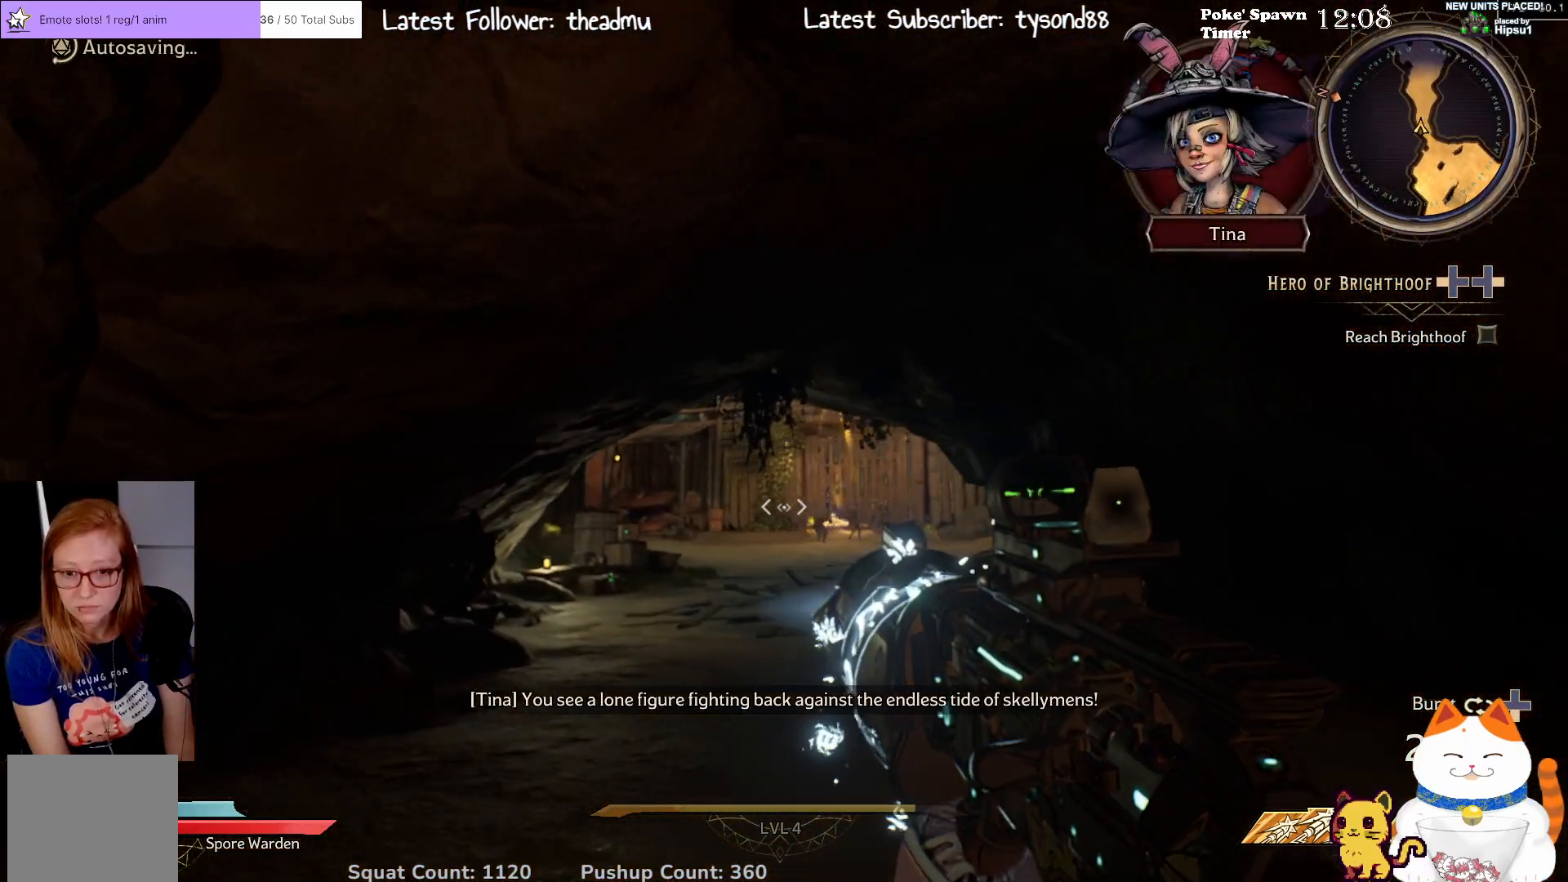
{"buttons": [], "left_stick": "up-right", "right_stick": "center", "events": [[33, "left_stick", "up"], [283, "left_stick", "up-right"]]}
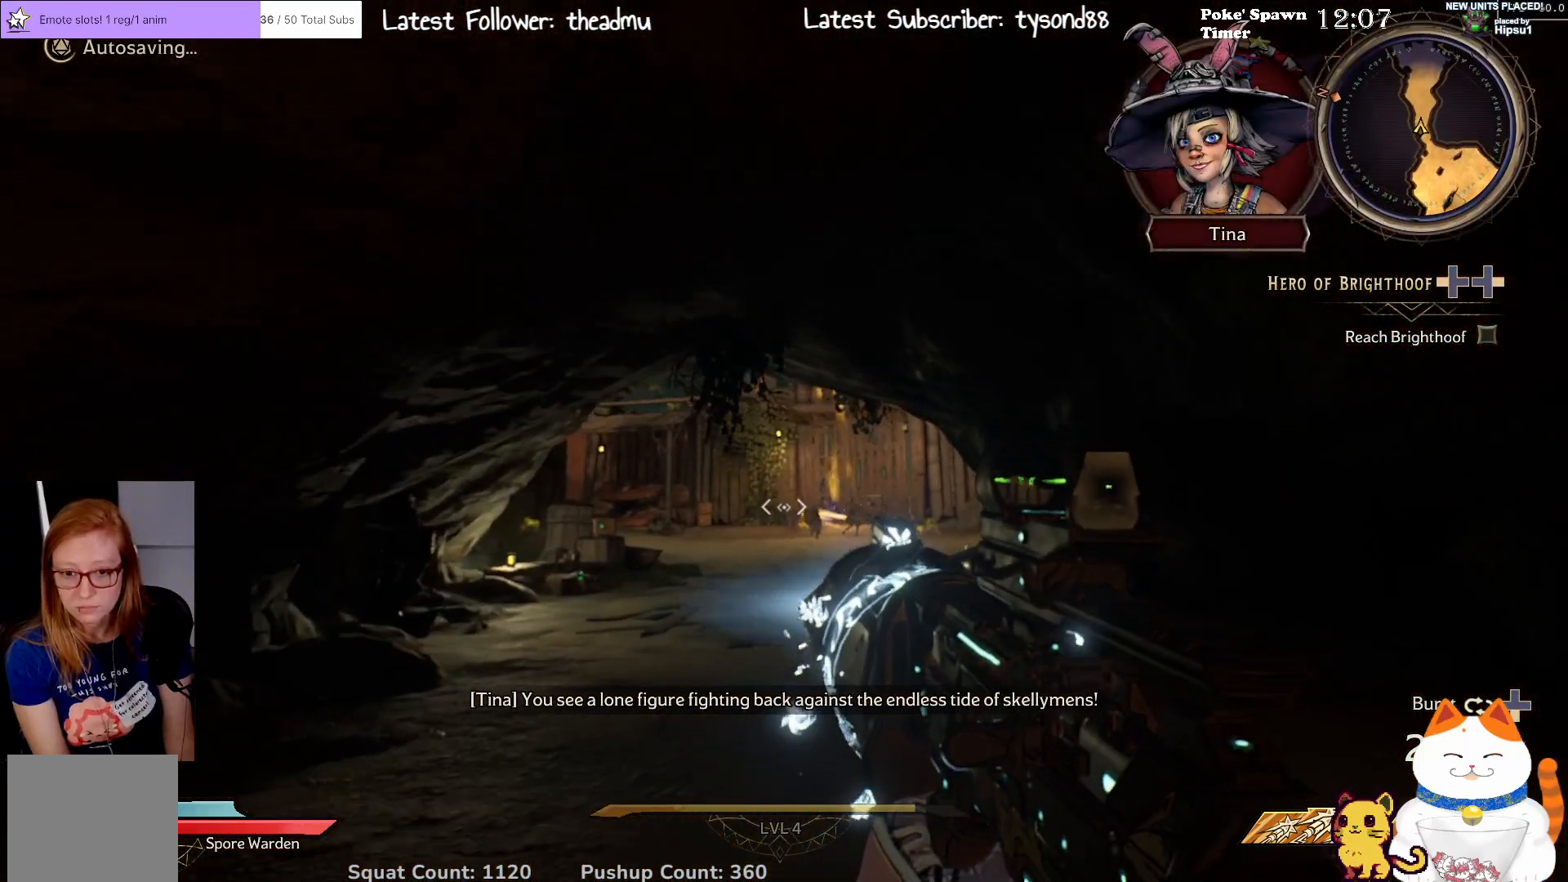
{"buttons": [], "left_stick": "center", "right_stick": "center", "events": [[367, "left_stick", "center"]]}
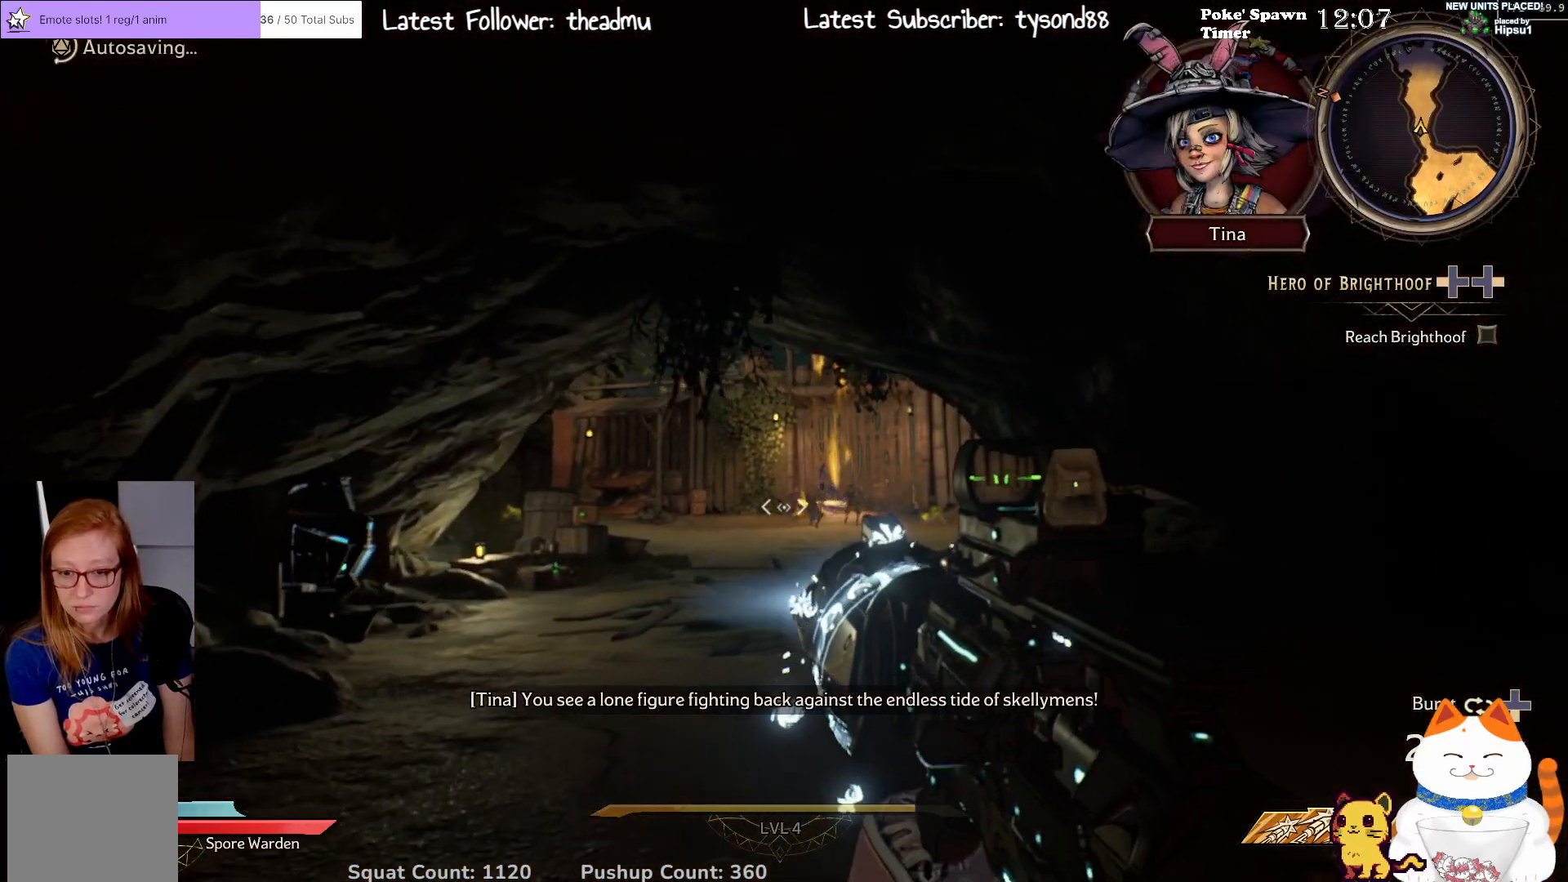
{"buttons": [], "left_stick": "center", "right_stick": "center", "events": []}
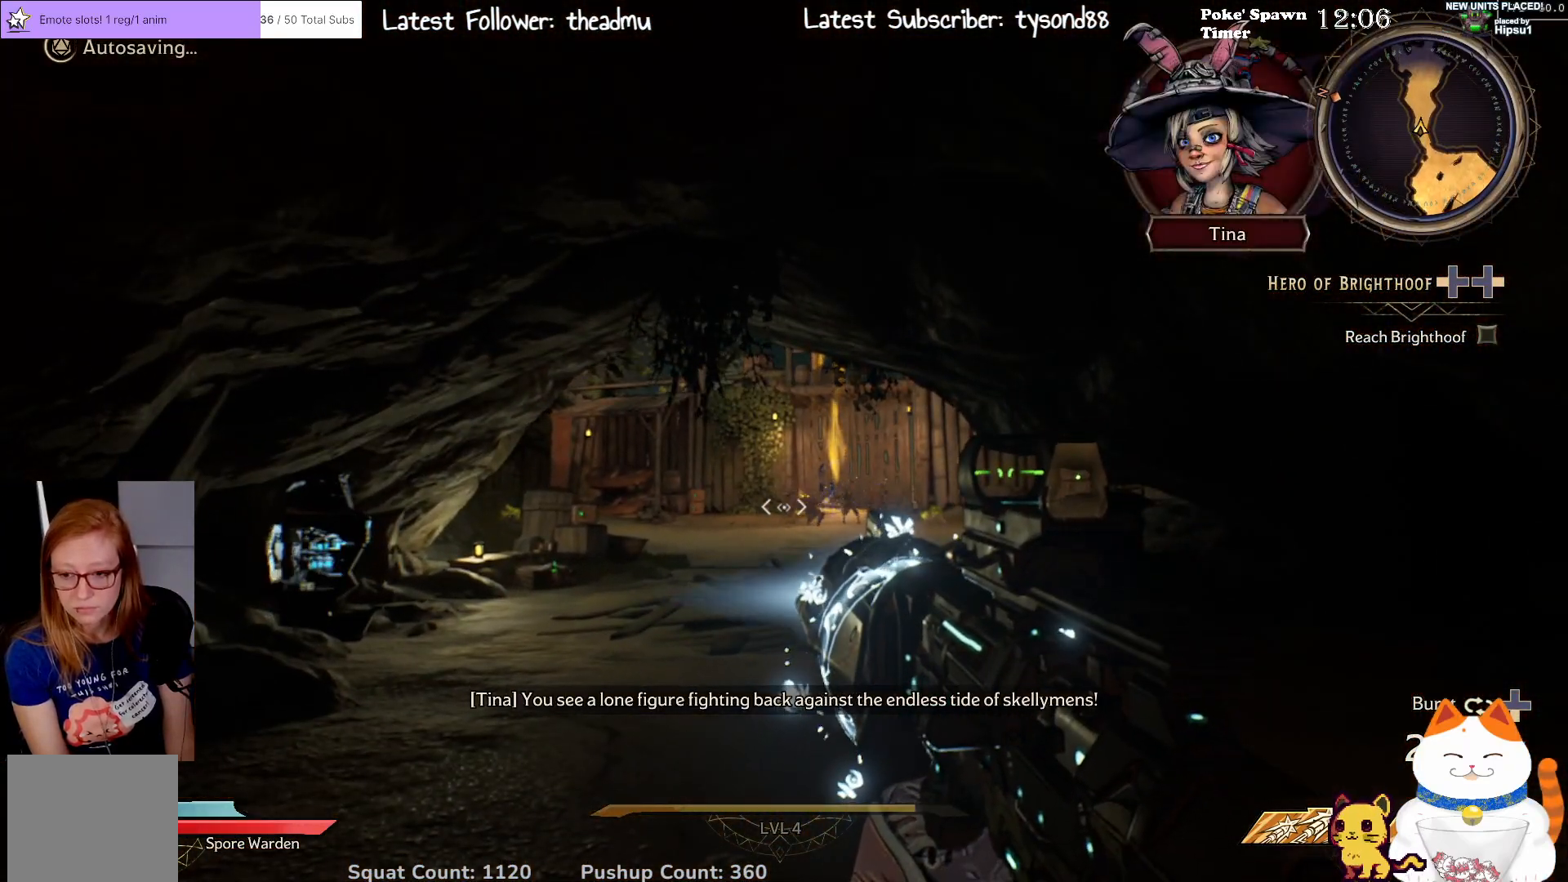
{"buttons": ["Y"], "left_stick": "center", "right_stick": "center", "events": [[500, "Y", "down"]]}
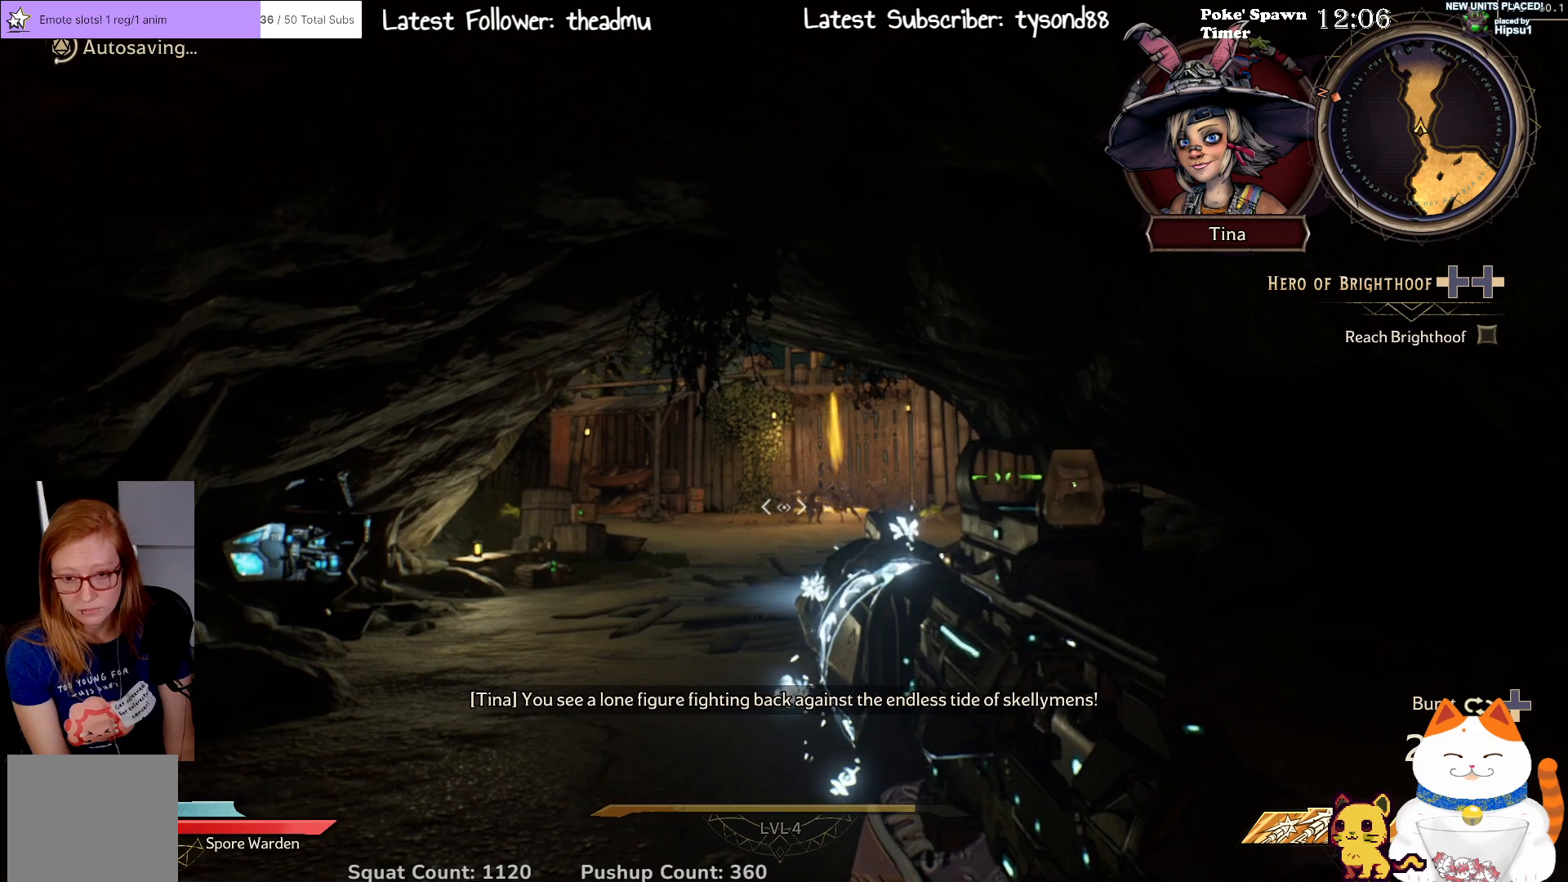
{"buttons": [], "left_stick": "center", "right_stick": "center", "events": [[50, "Y", "up"], [333, "left_stick", "up"], [467, "left_stick", "center"]]}
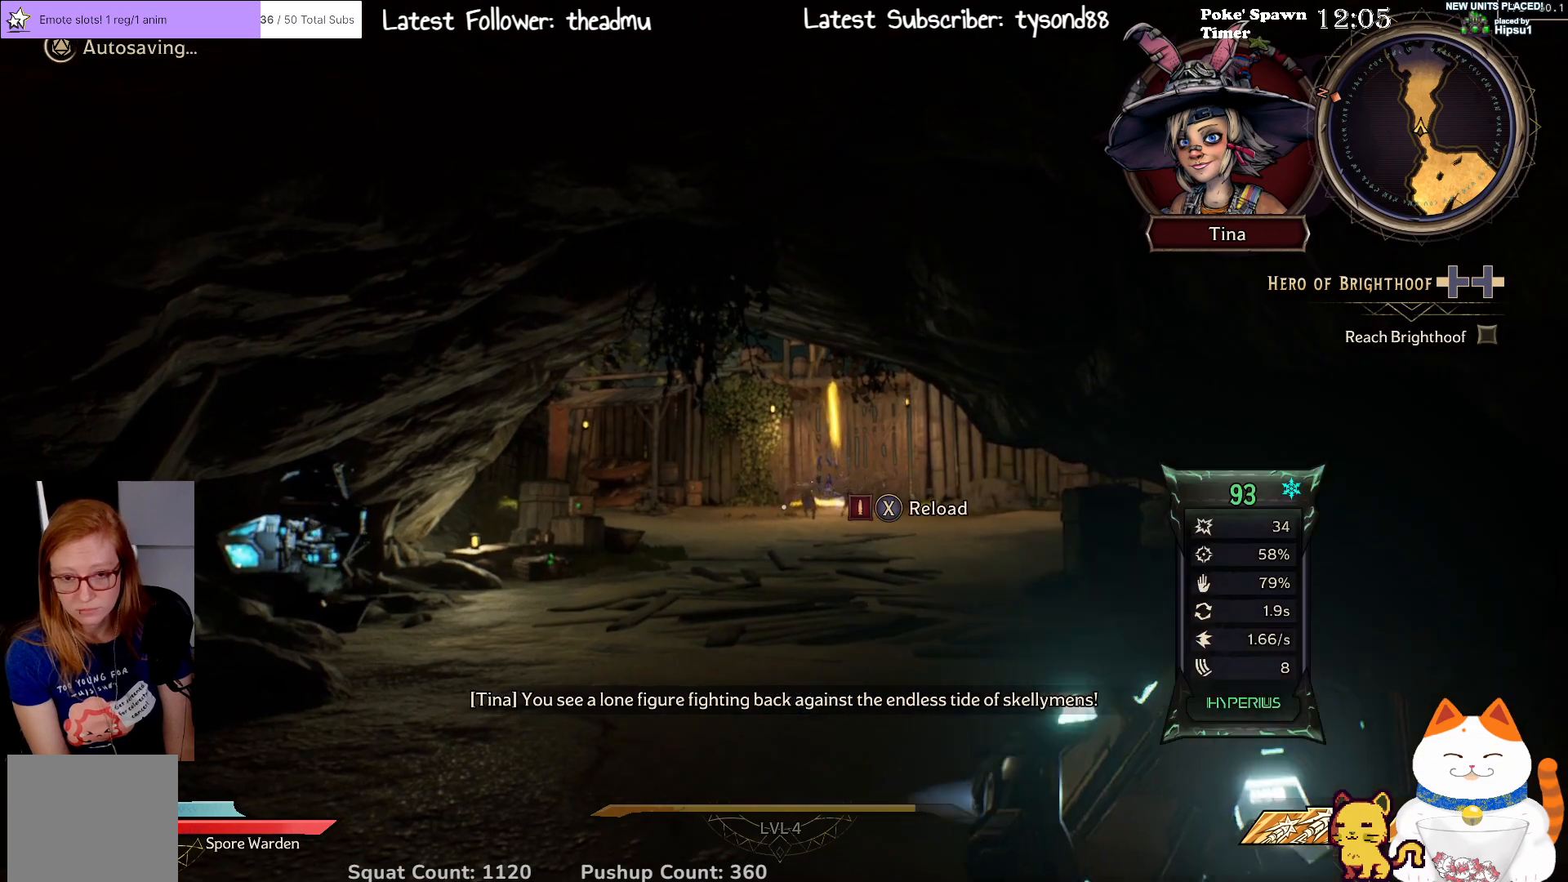
{"buttons": [], "left_stick": "up", "right_stick": "center", "events": [[233, "left_stick", "up"]]}
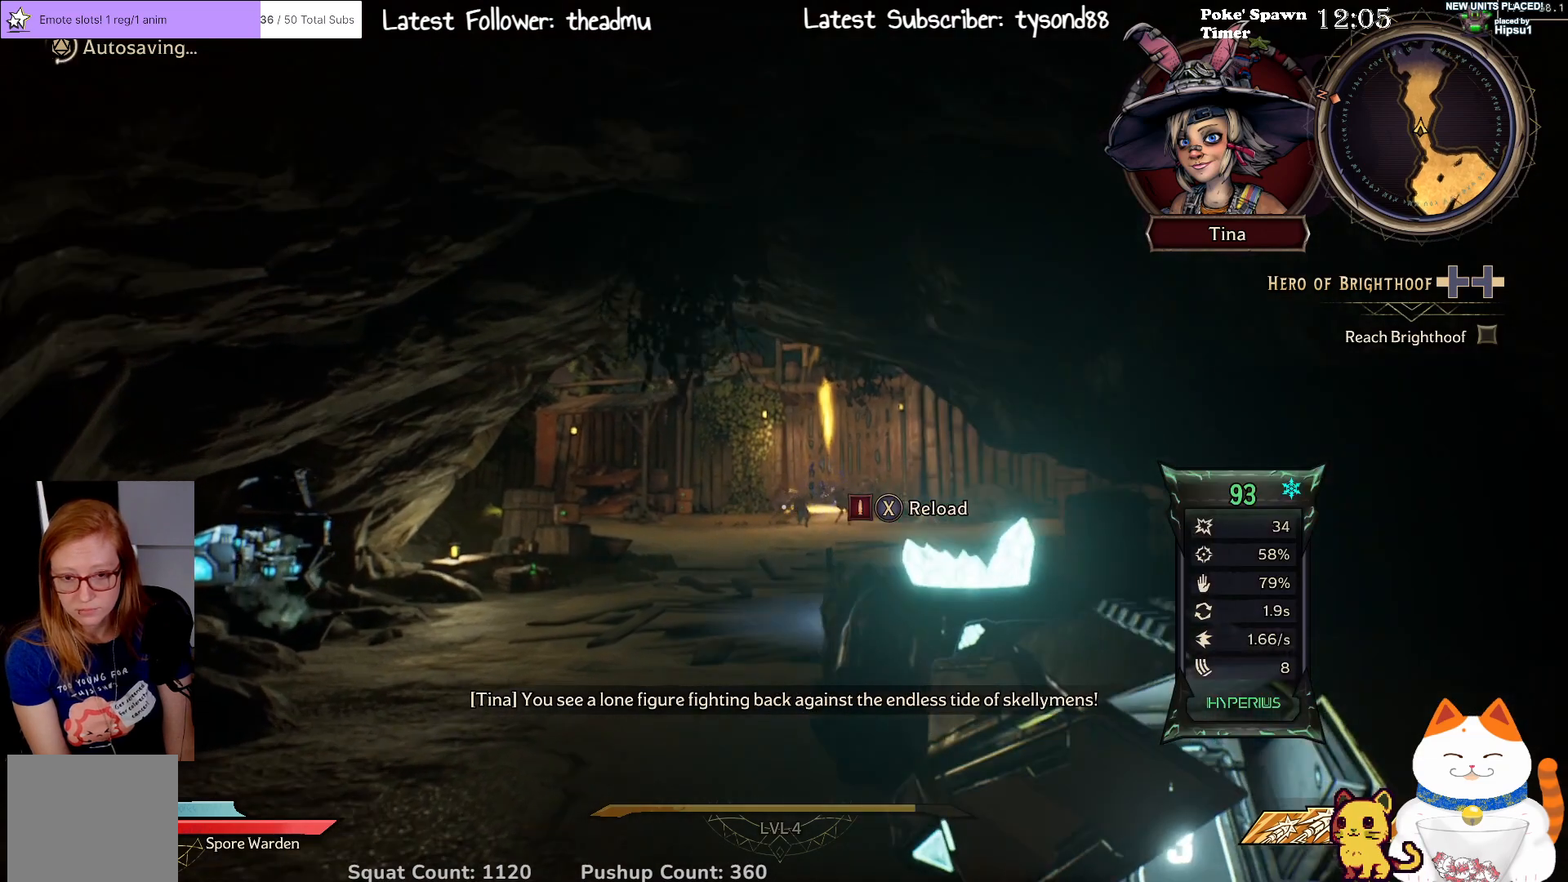
{"buttons": [], "left_stick": "up", "right_stick": "center", "events": [[33, "right_stick", "down-right"], [167, "right_stick", "center"]]}
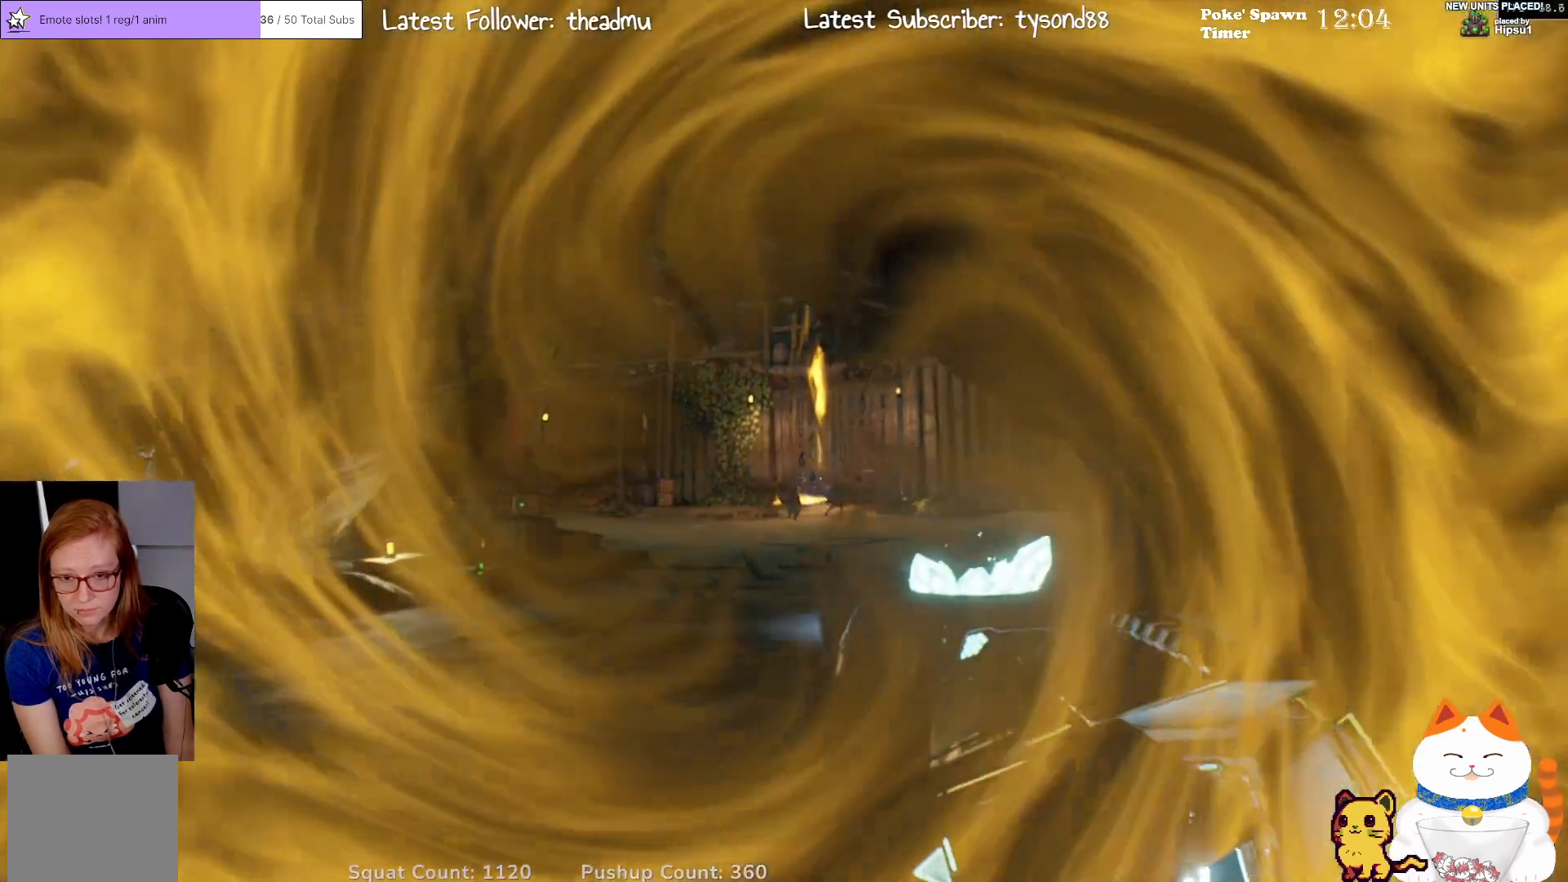
{"buttons": [], "left_stick": "up", "right_stick": "center", "events": []}
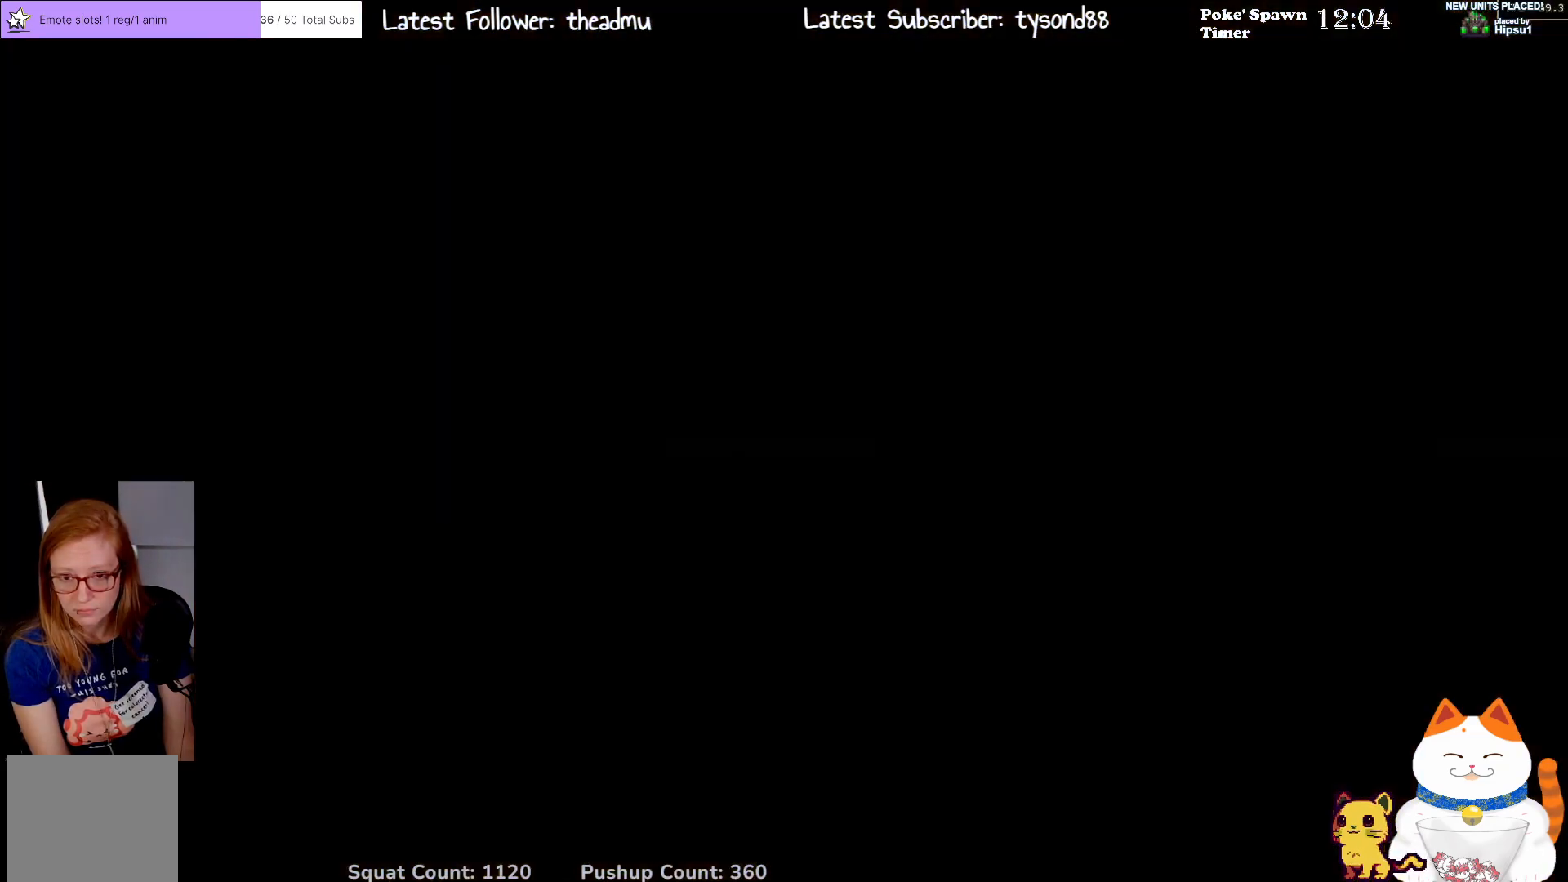
{"buttons": [], "left_stick": "center", "right_stick": "center", "events": [[100, "left_stick", "center"]]}